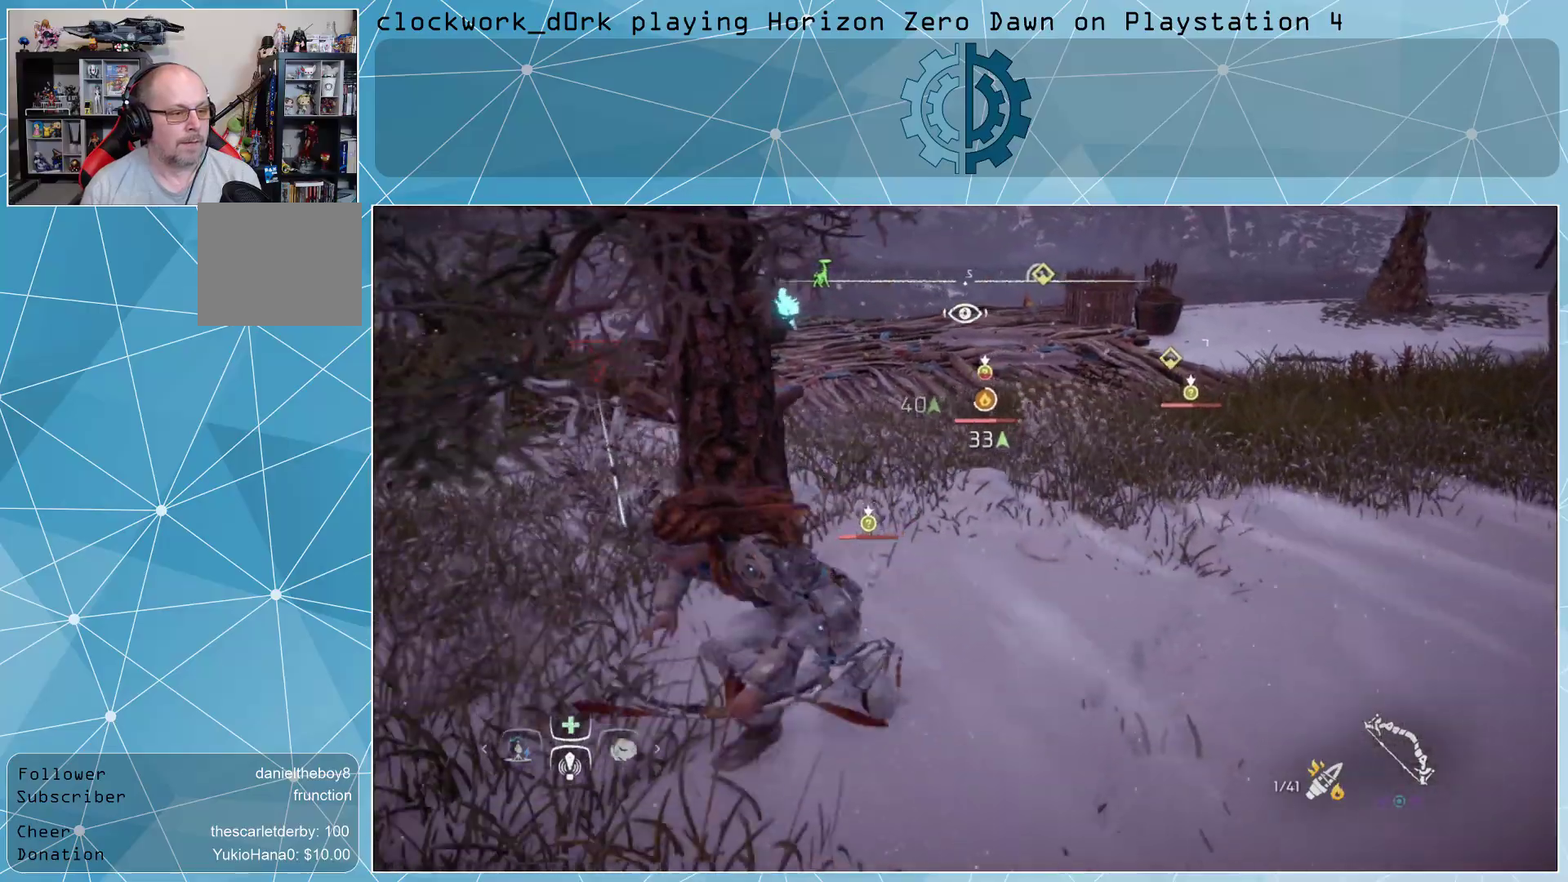
Gameplay with a controller (PlayStation layout); each line is a JSON object with the inputs held at the frame after it. "events" lists button and stick changes between this image and that frame as [ms after this image, input, new state], when the widget could be followed in between.
{"buttons": [], "left_stick": "center", "right_stick": "center", "events": [[133, "left_stick", "left"], [267, "left_stick", "center"]]}
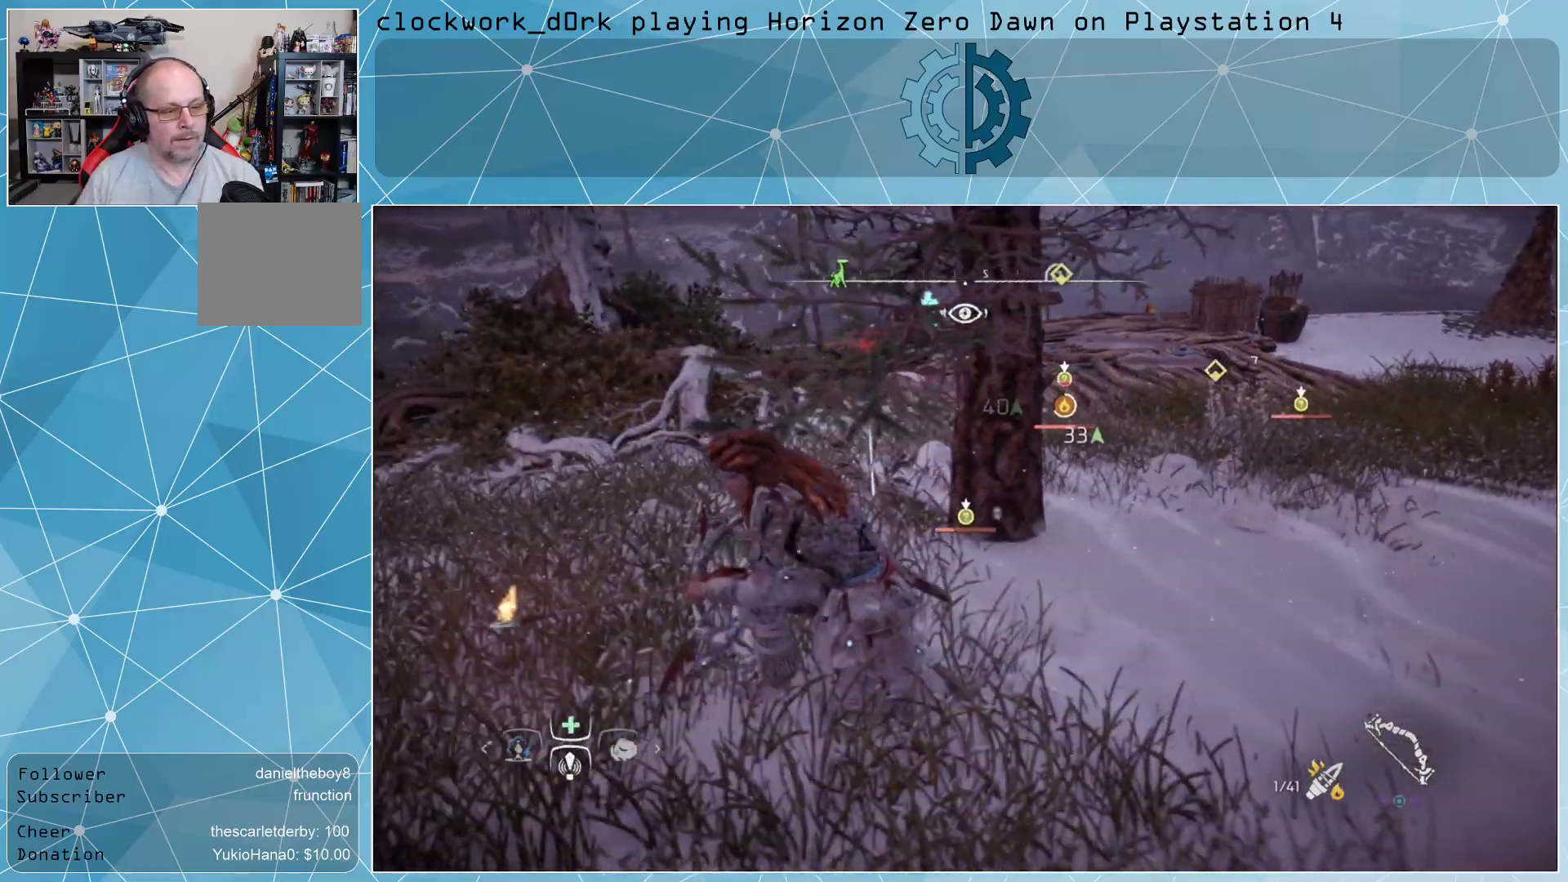
{"buttons": [], "left_stick": "center", "right_stick": "center", "events": []}
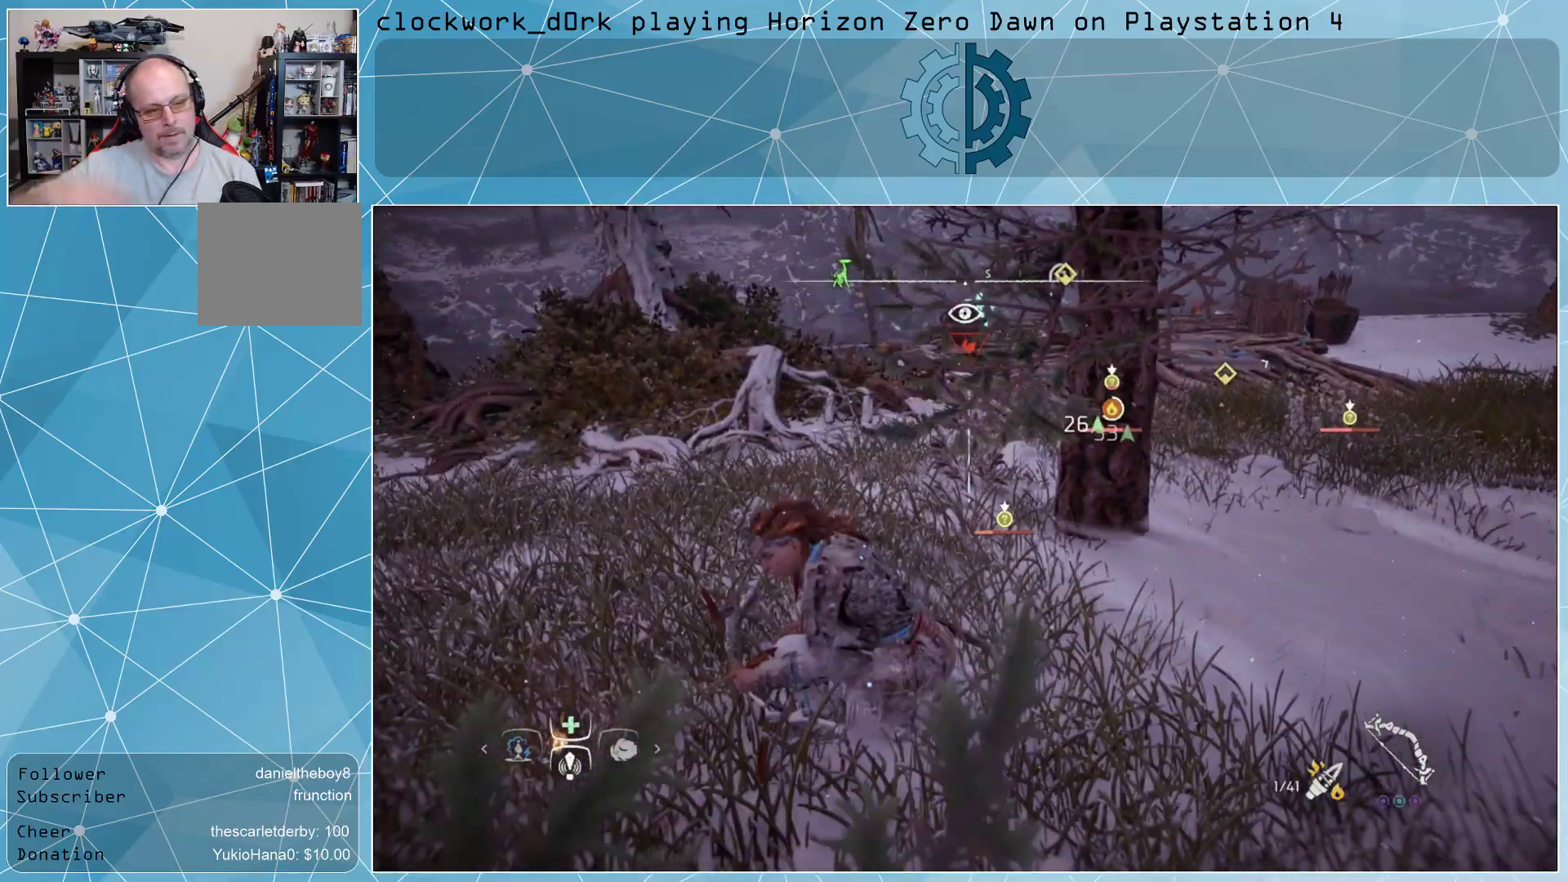
{"buttons": [], "left_stick": "center", "right_stick": "center", "events": []}
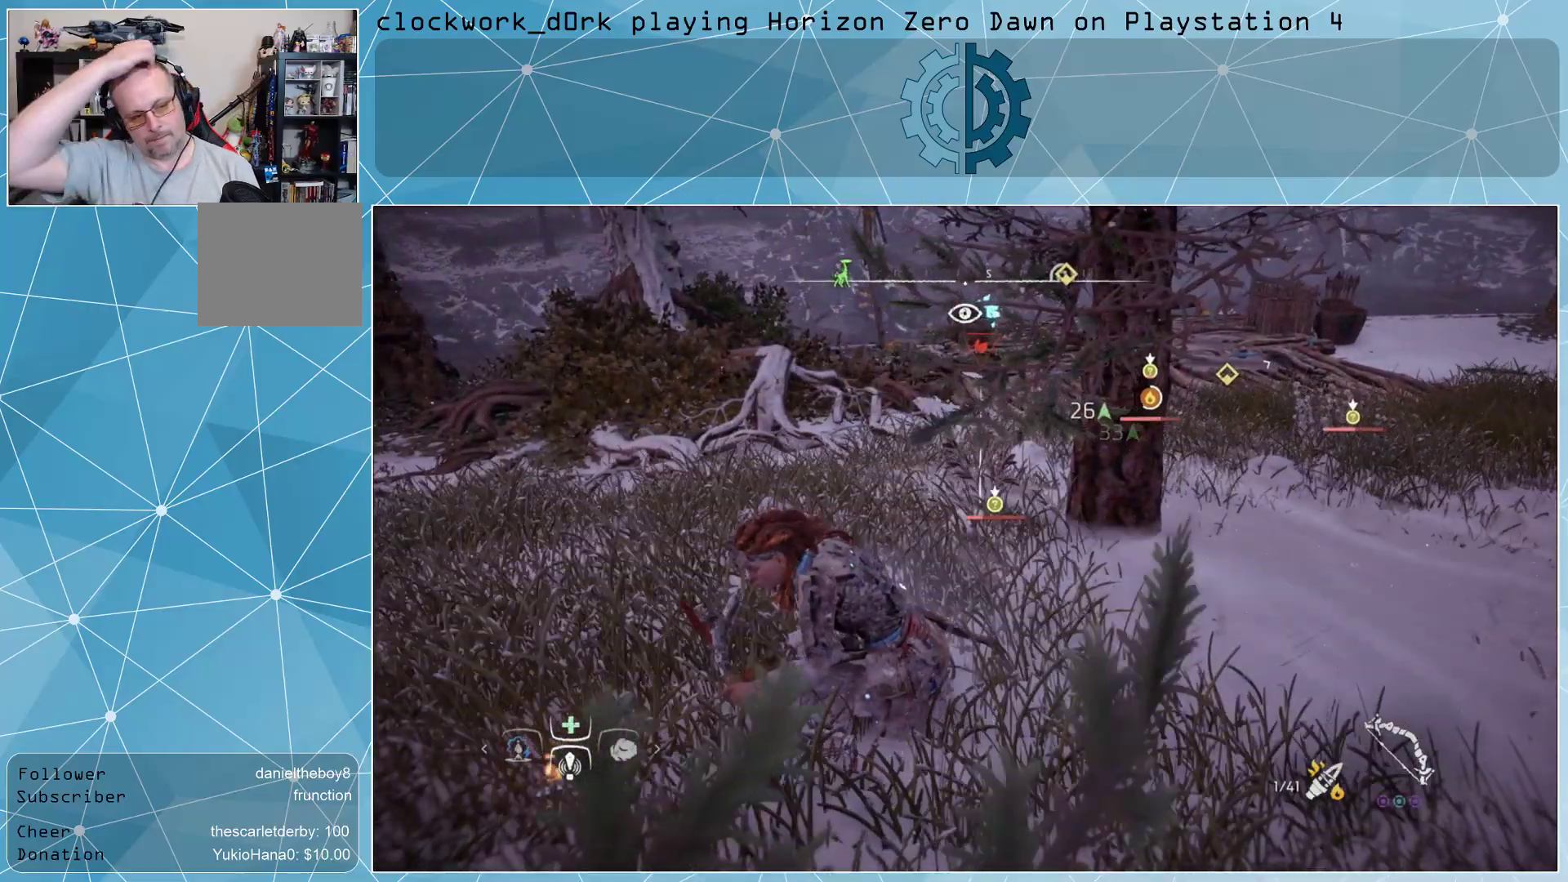
{"buttons": [], "left_stick": "center", "right_stick": "center", "events": []}
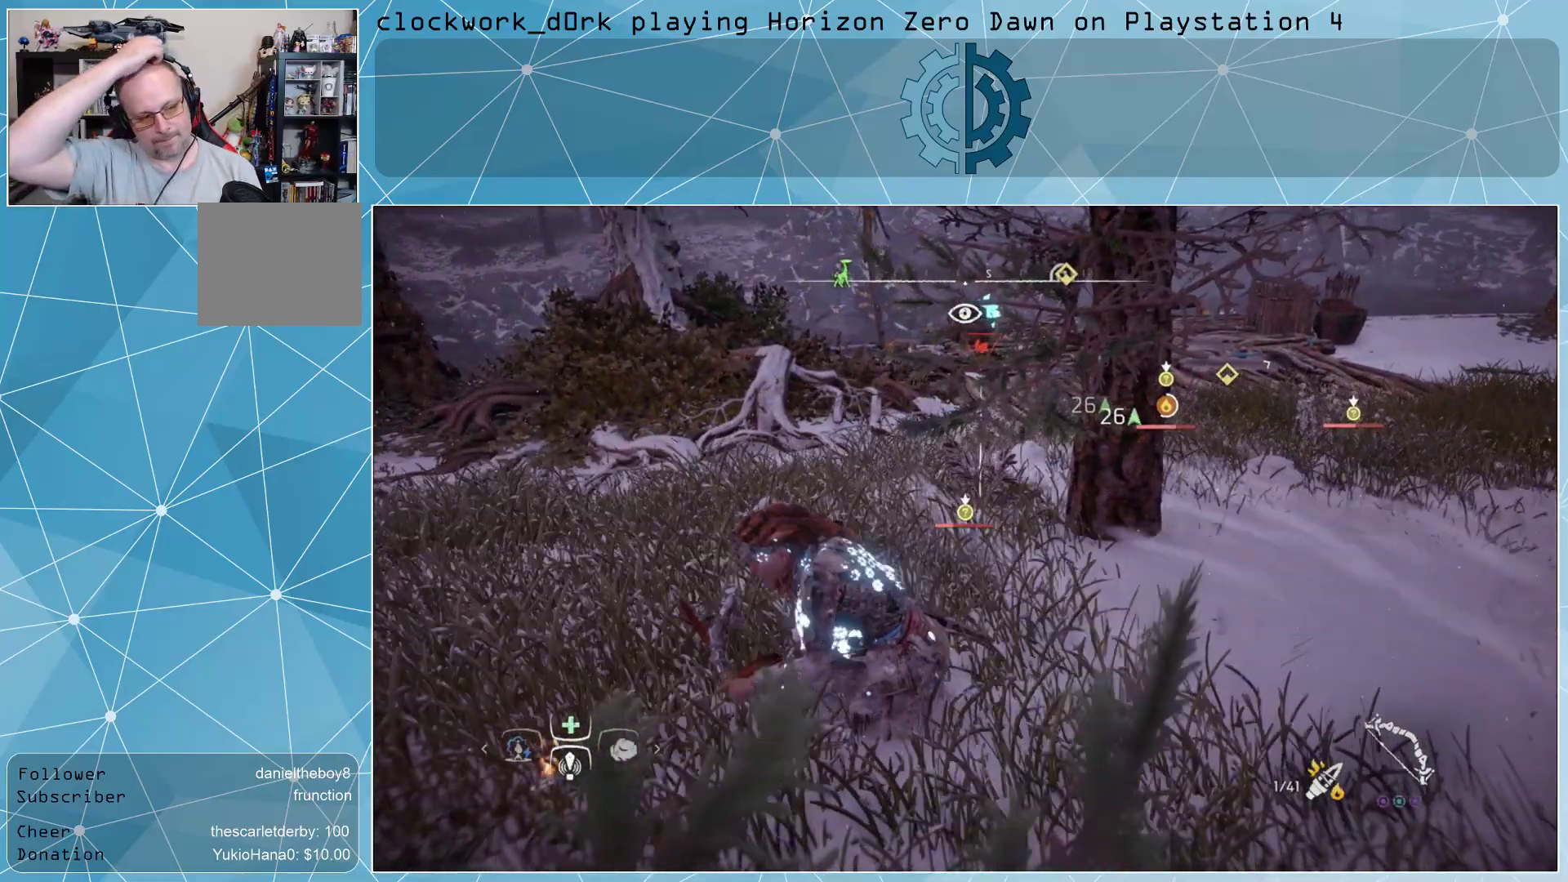
{"buttons": [], "left_stick": "center", "right_stick": "center", "events": []}
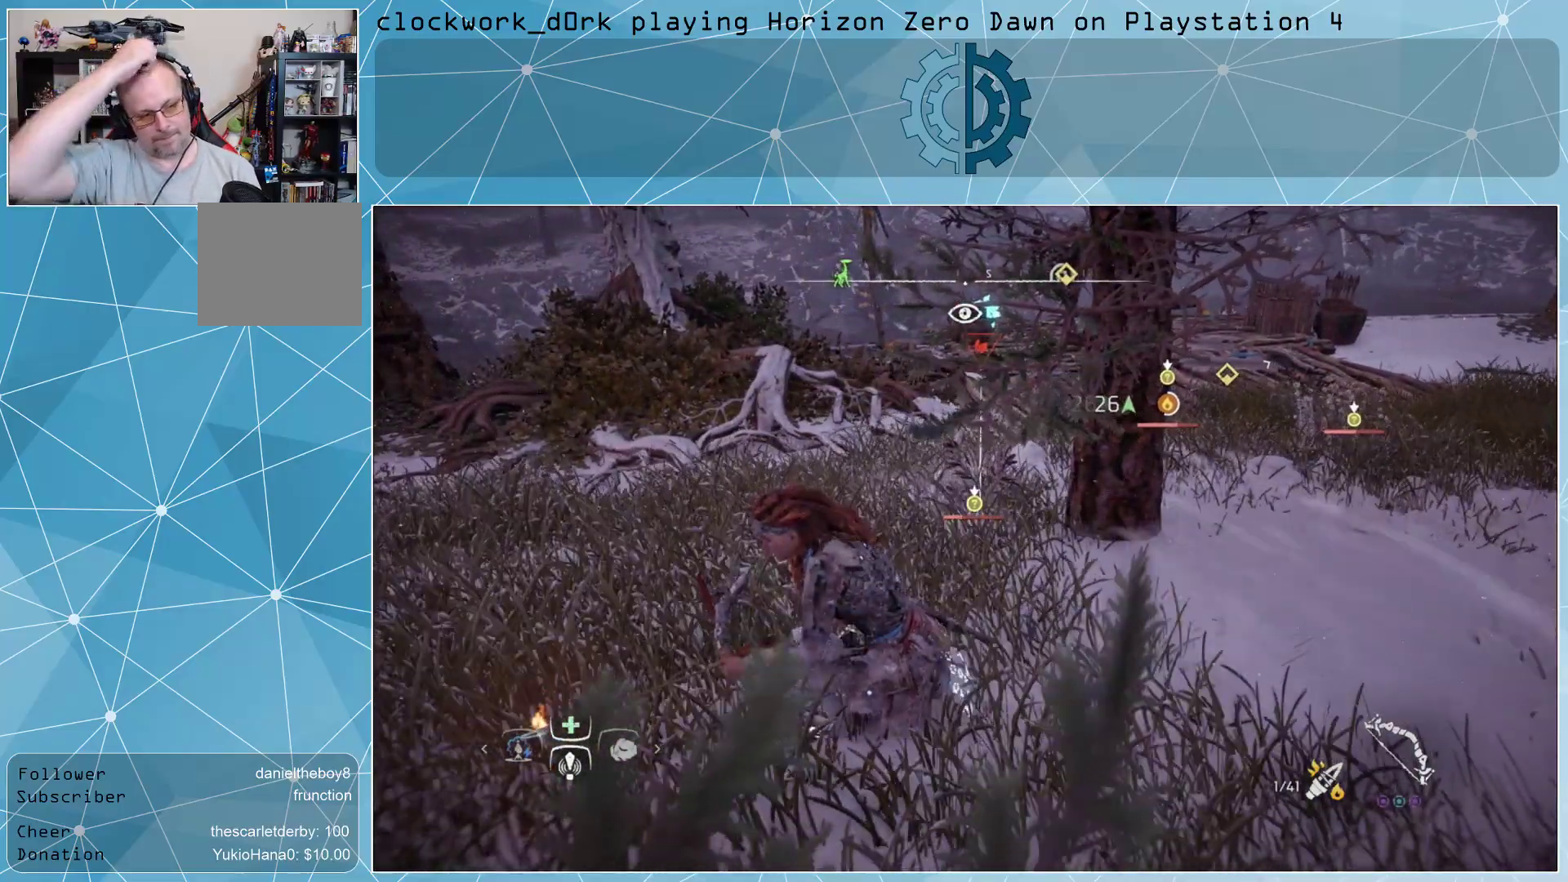
{"buttons": [], "left_stick": "center", "right_stick": "center", "events": []}
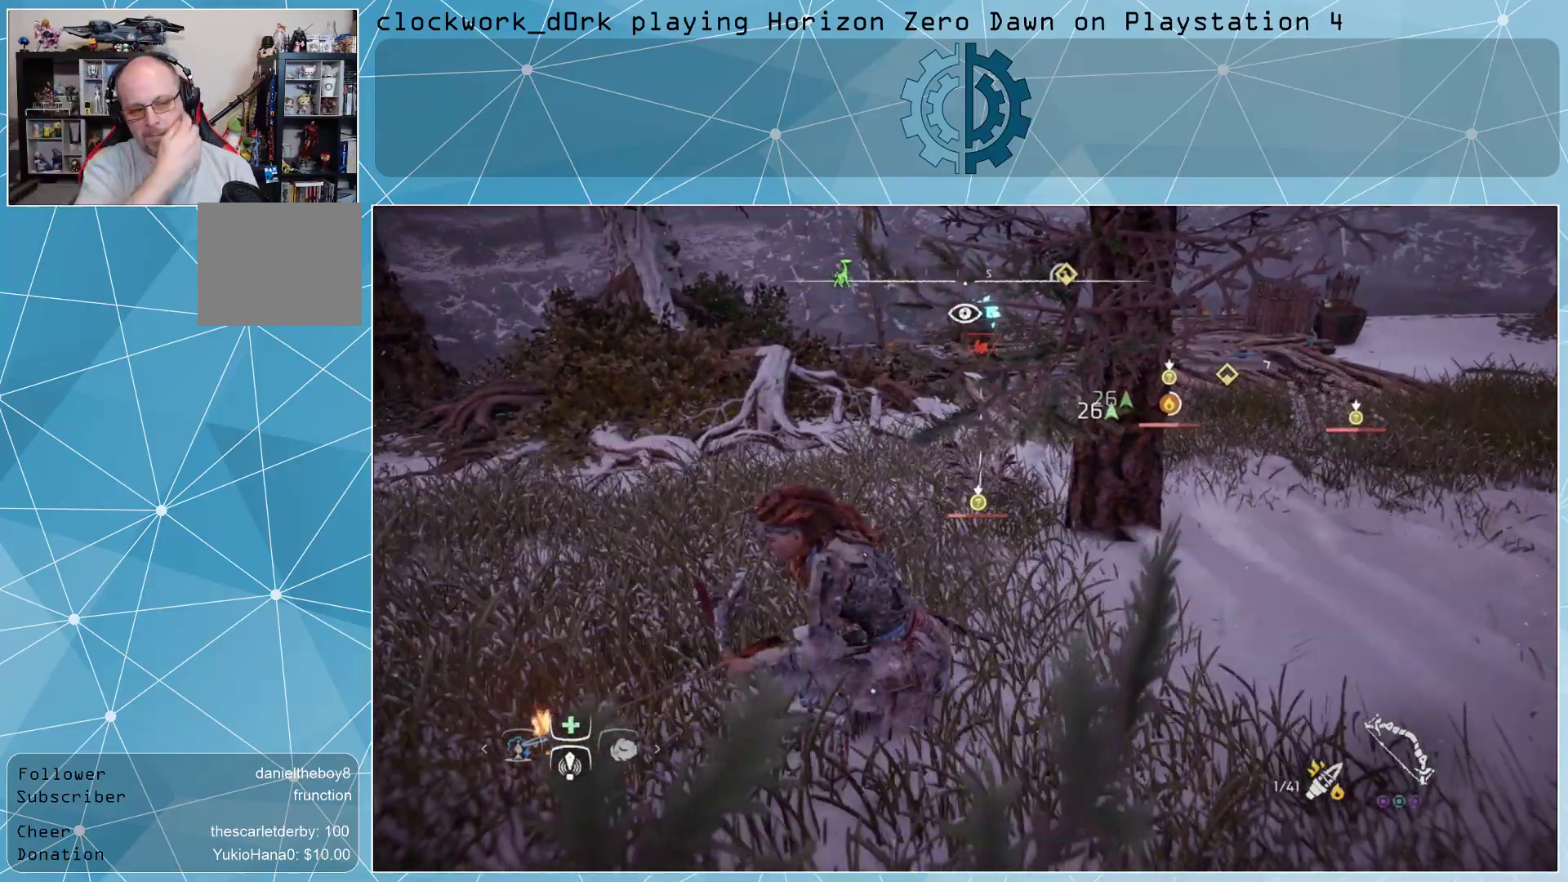
{"buttons": [], "left_stick": "center", "right_stick": "center", "events": []}
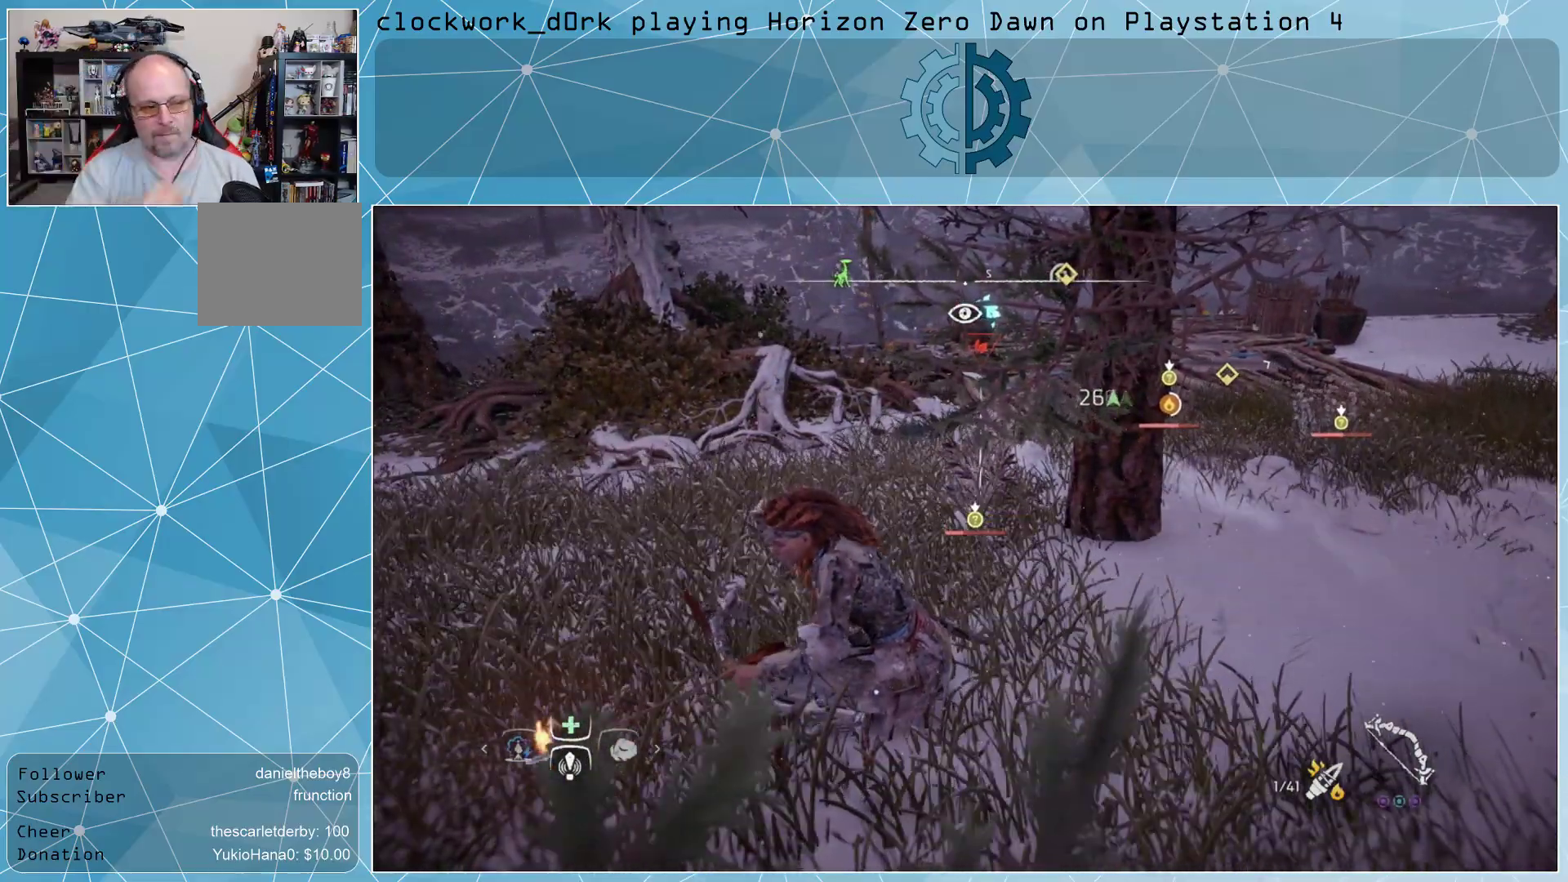
{"buttons": [], "left_stick": "center", "right_stick": "center", "events": []}
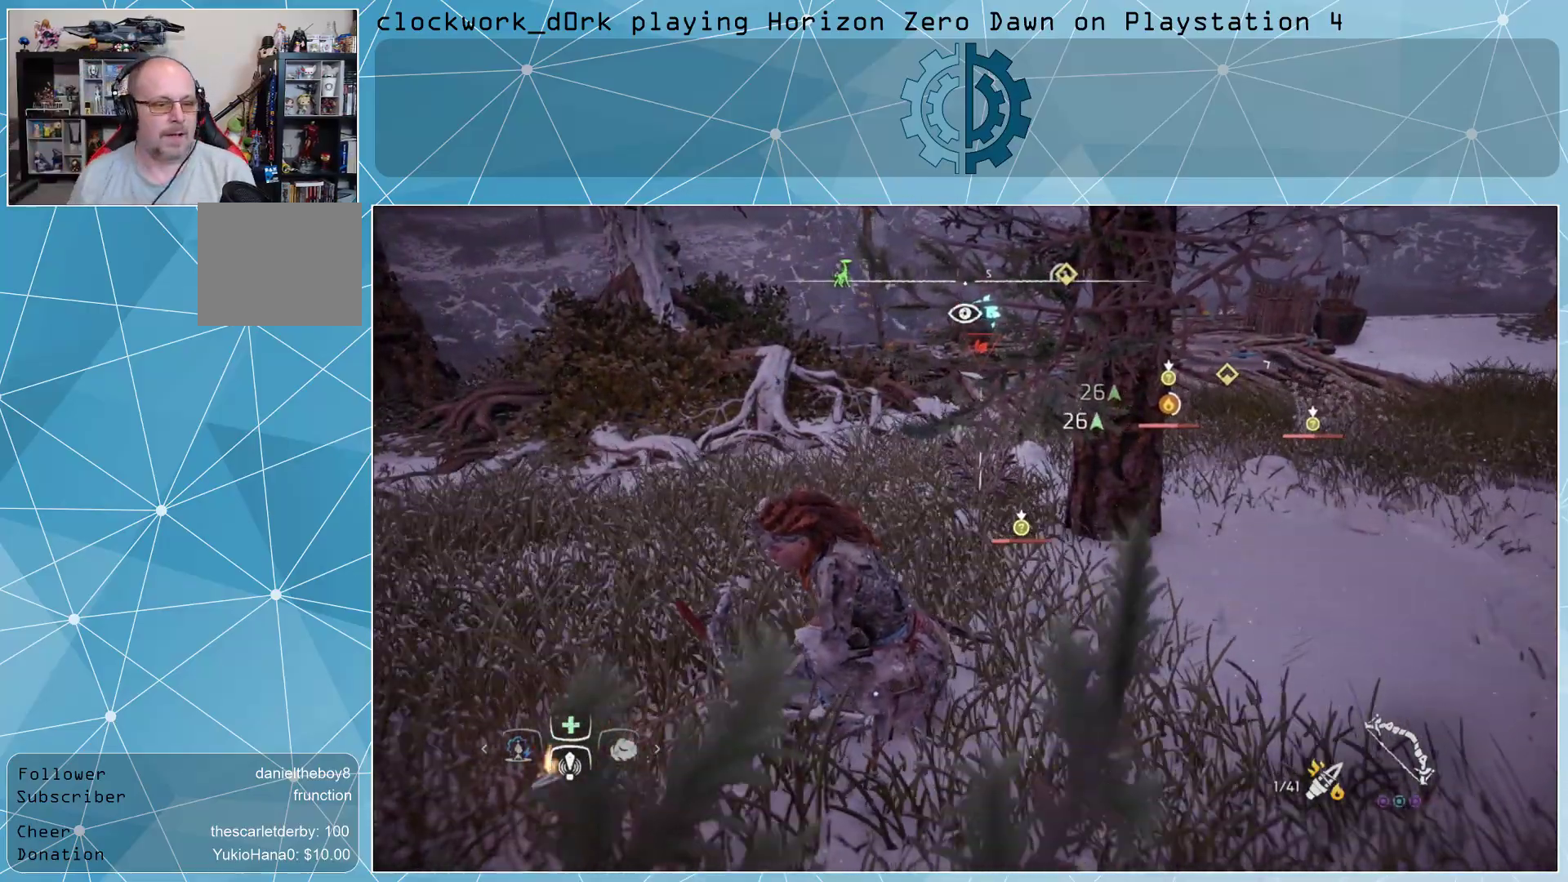
{"buttons": [], "left_stick": "up", "right_stick": "center", "events": [[67, "left_stick", "up"]]}
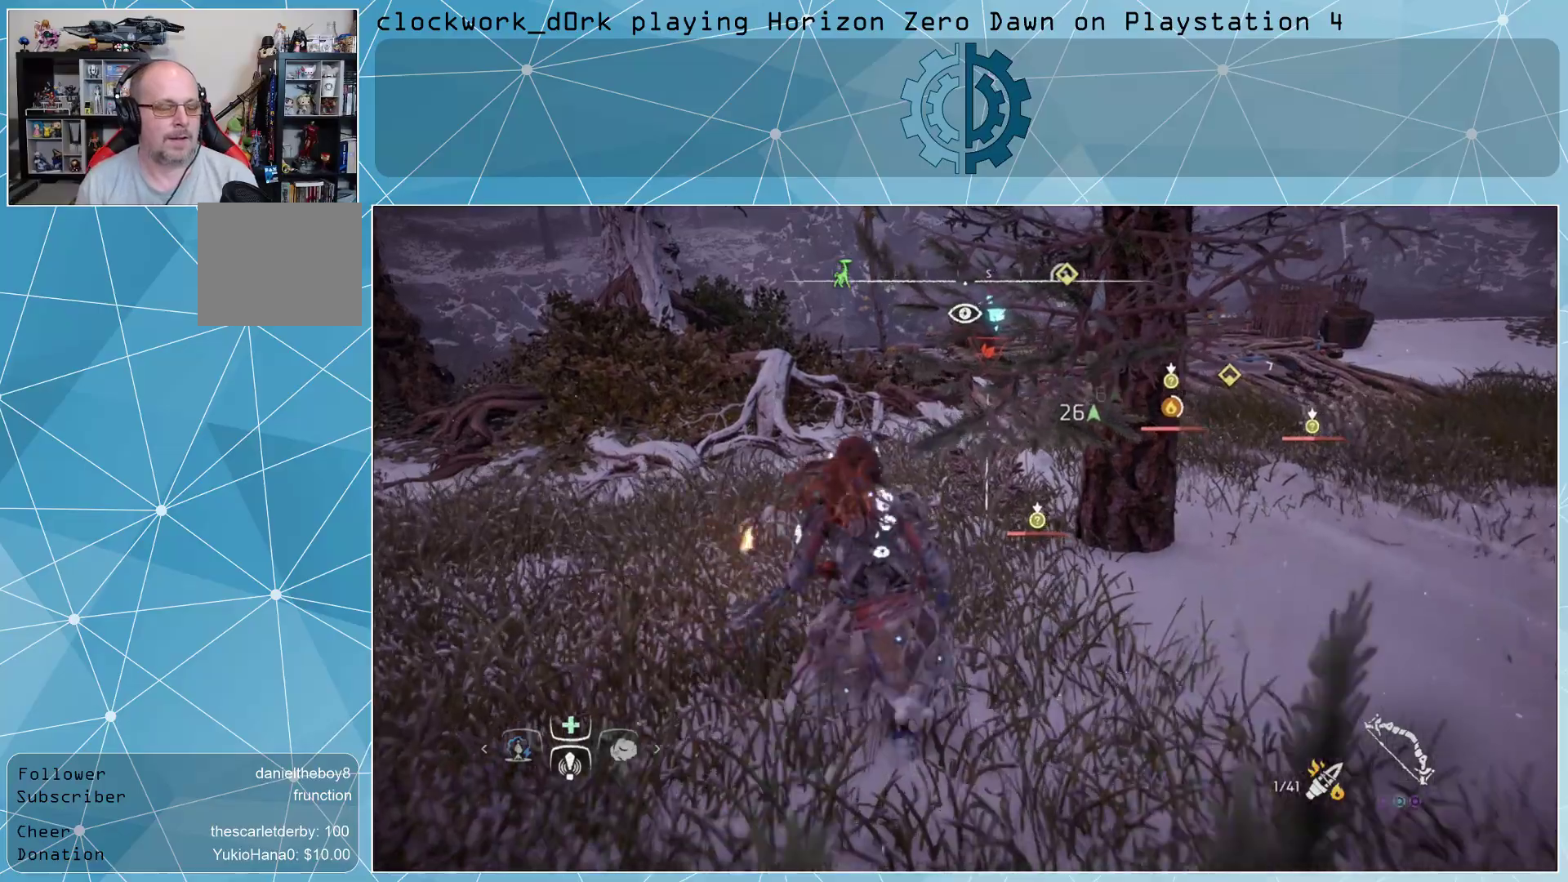
{"buttons": [], "left_stick": "center", "right_stick": "center", "events": [[467, "left_stick", "center"]]}
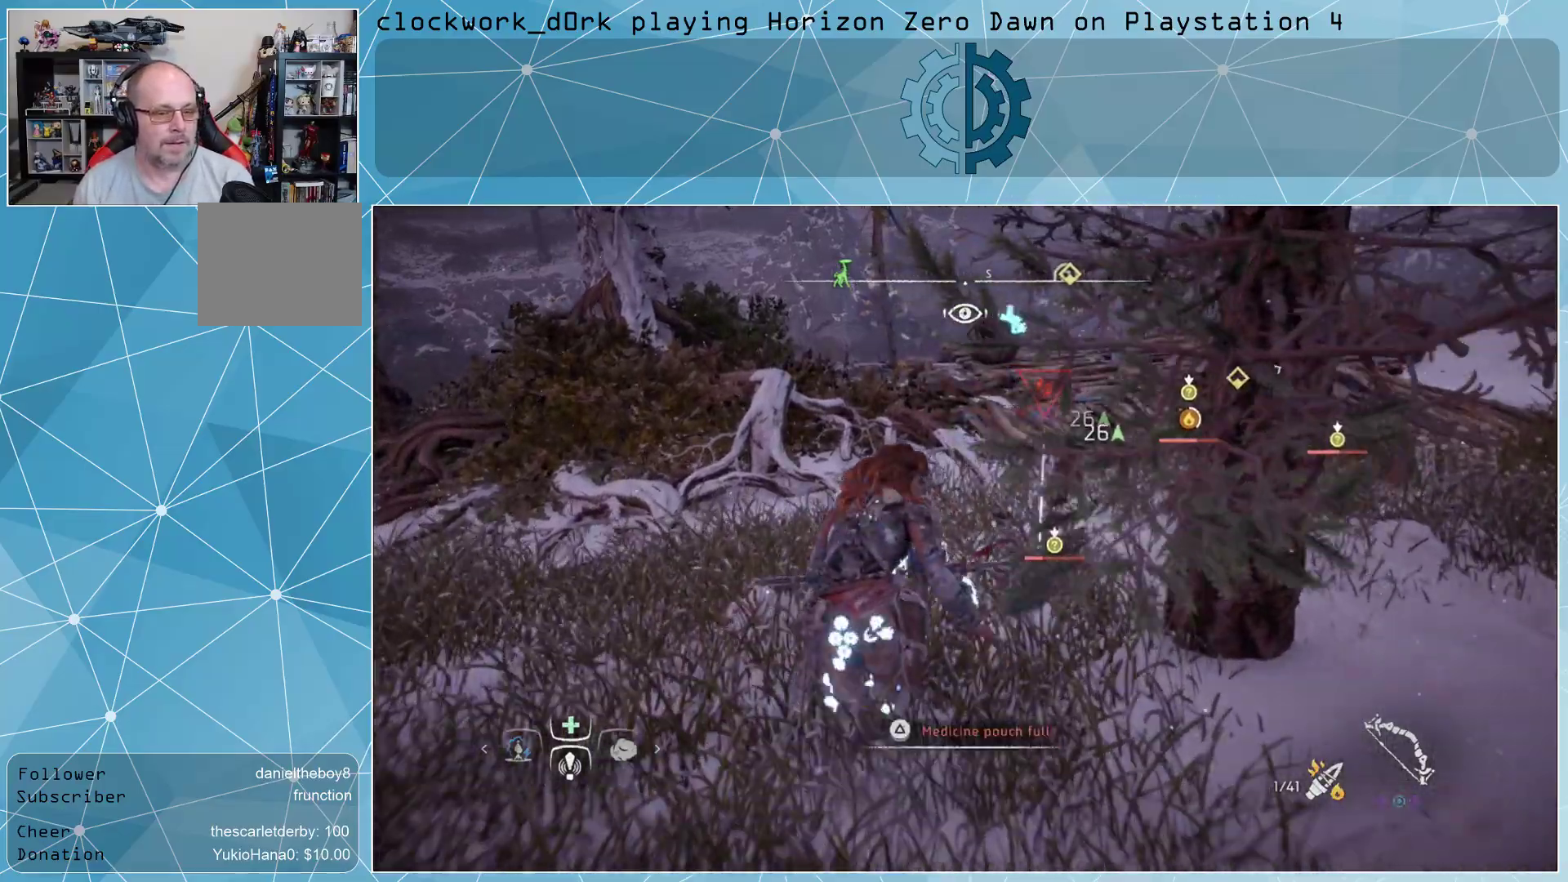
{"buttons": [], "left_stick": "center", "right_stick": "center", "events": []}
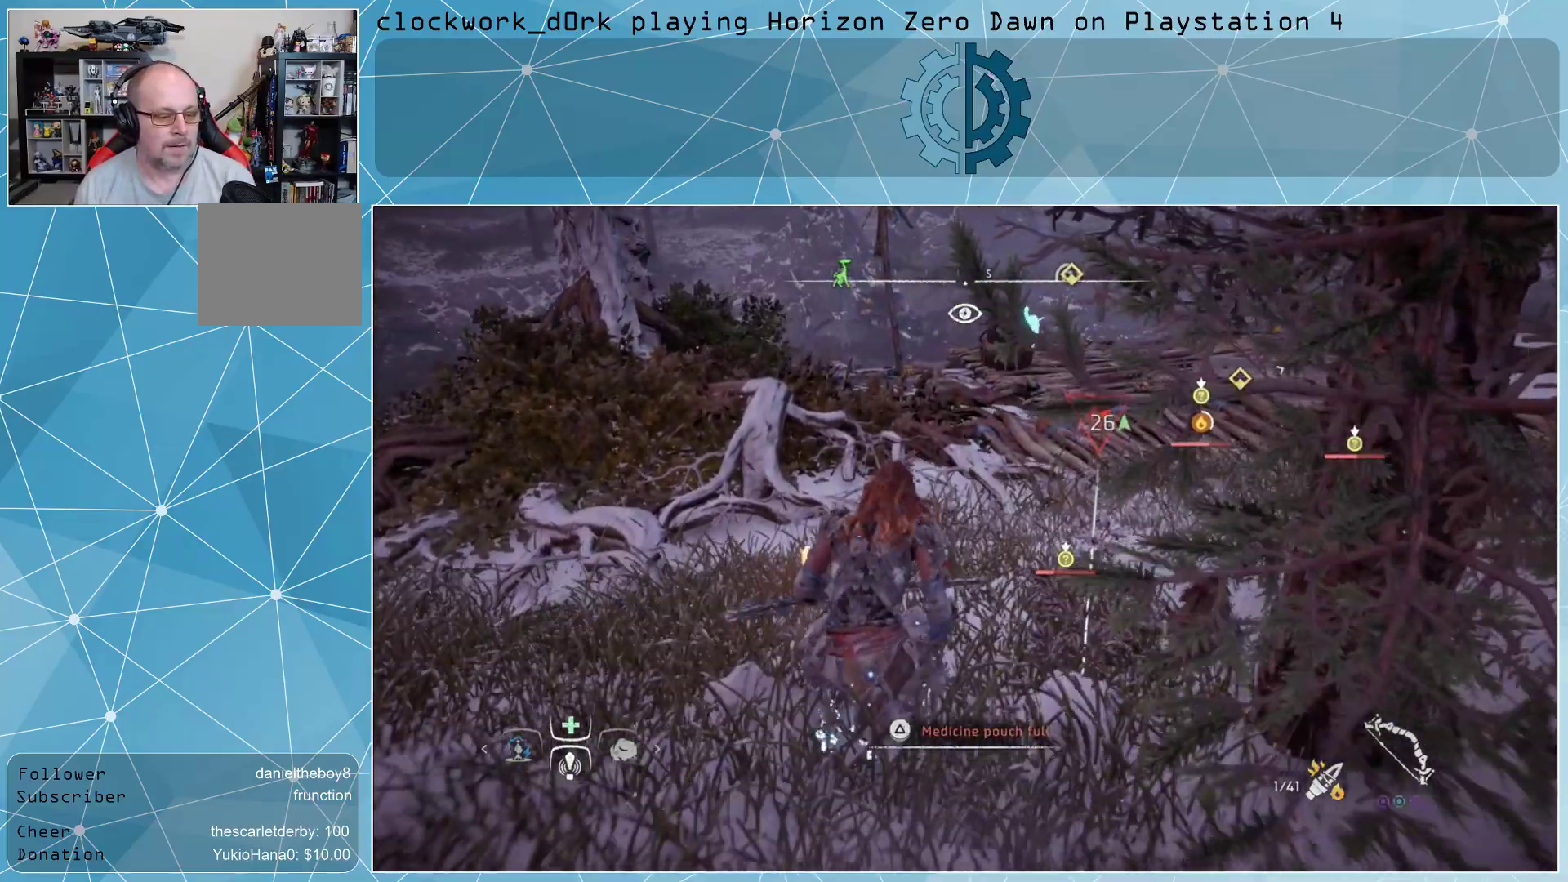
{"buttons": [], "left_stick": "center", "right_stick": "center", "events": []}
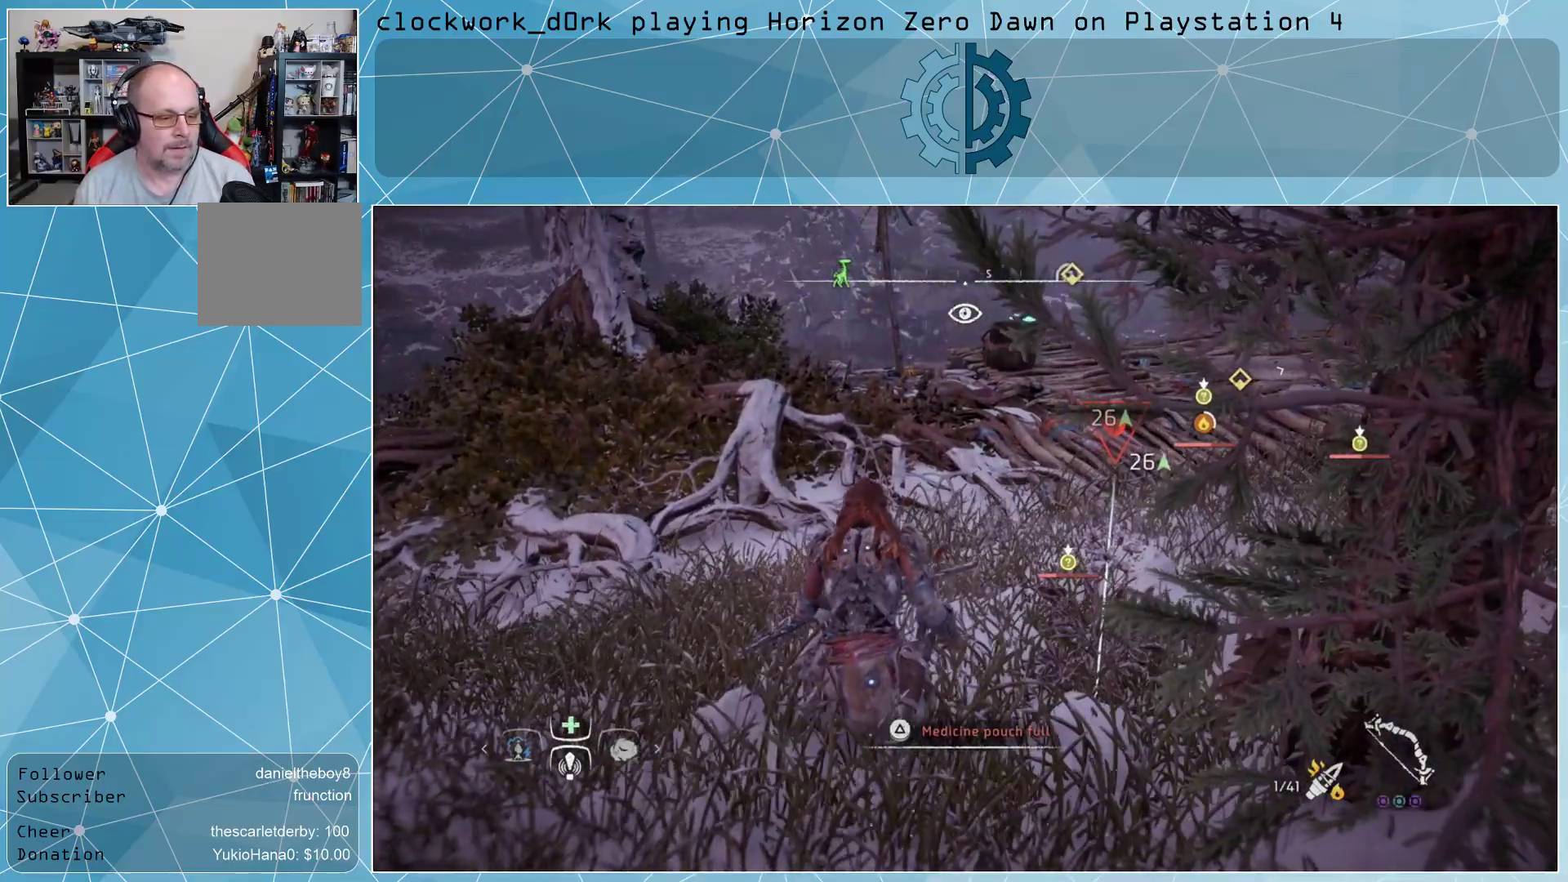
{"buttons": [], "left_stick": "center", "right_stick": "center", "events": []}
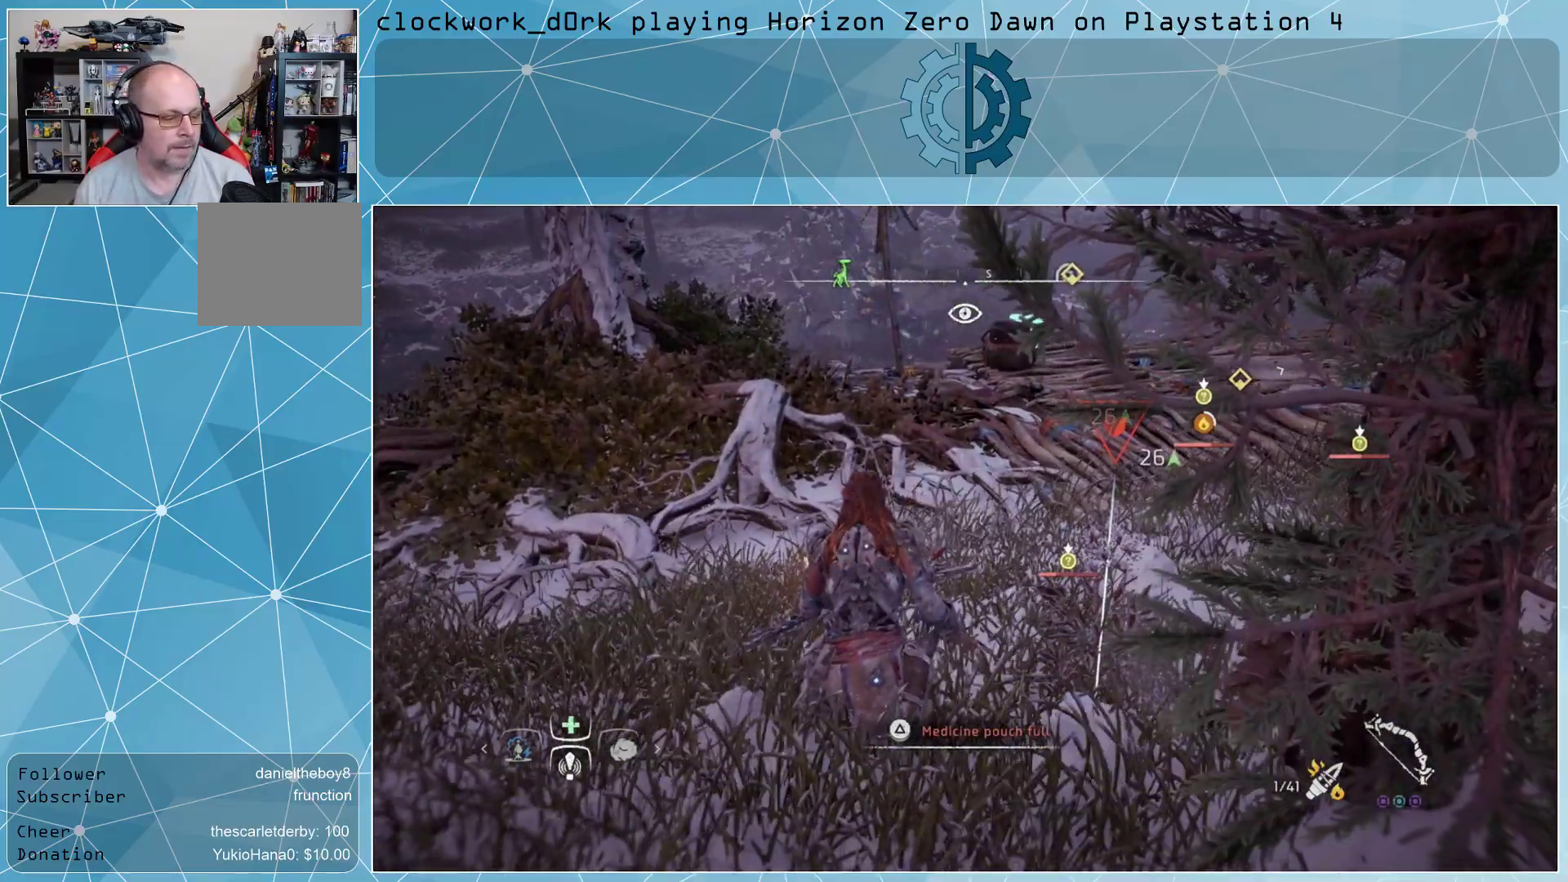
{"buttons": [], "left_stick": "up", "right_stick": "right", "events": [[467, "left_stick", "up"], [500, "right_stick", "right"]]}
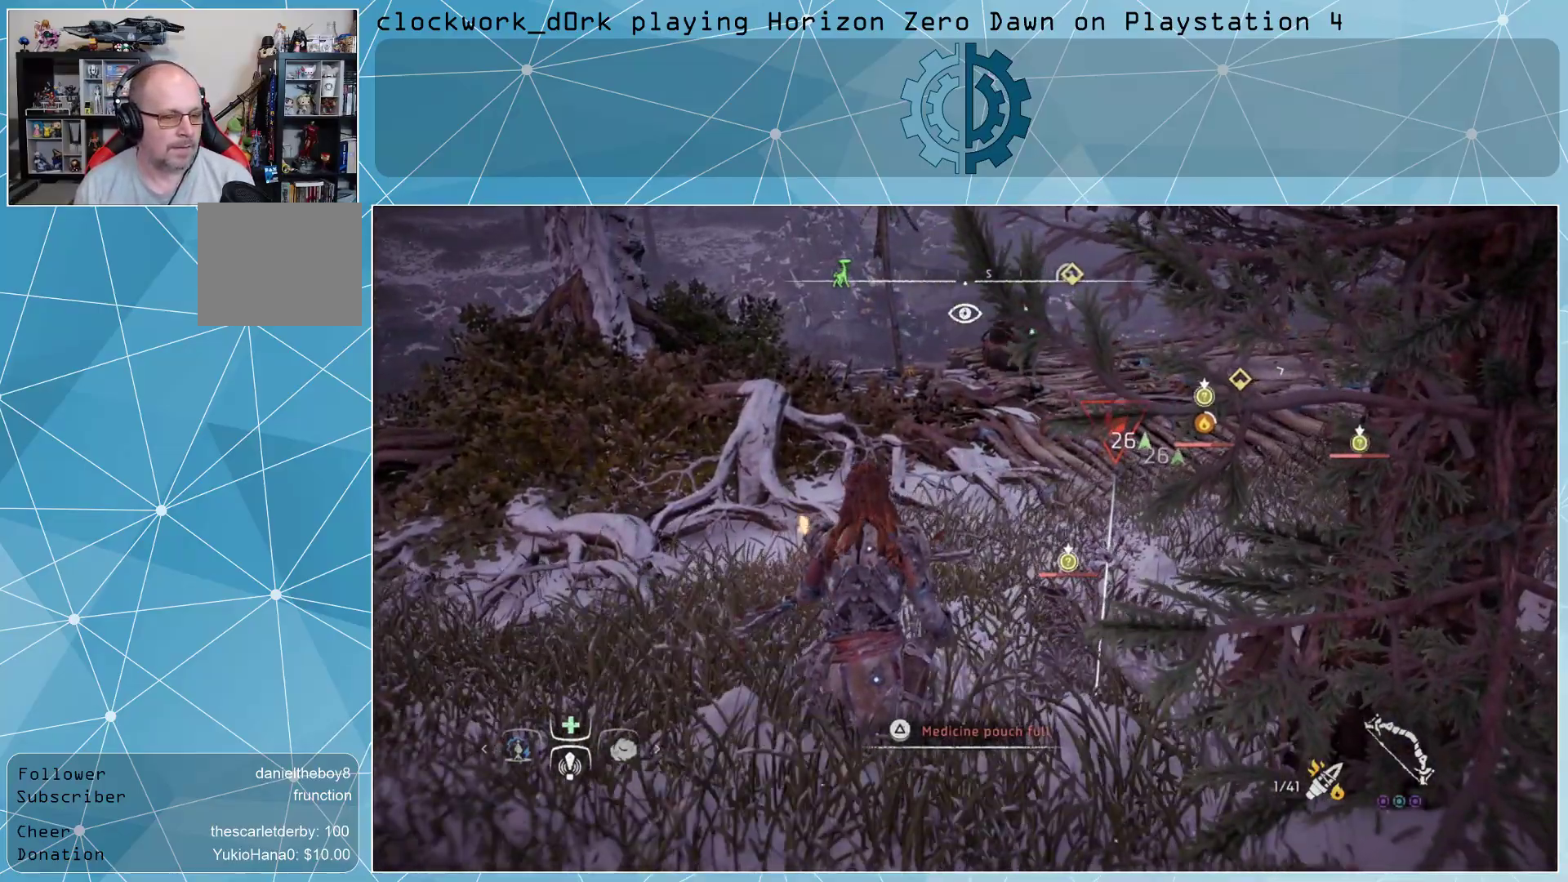
{"buttons": [], "left_stick": "center", "right_stick": "center", "events": [[200, "right_stick", "center"], [333, "left_stick", "center"]]}
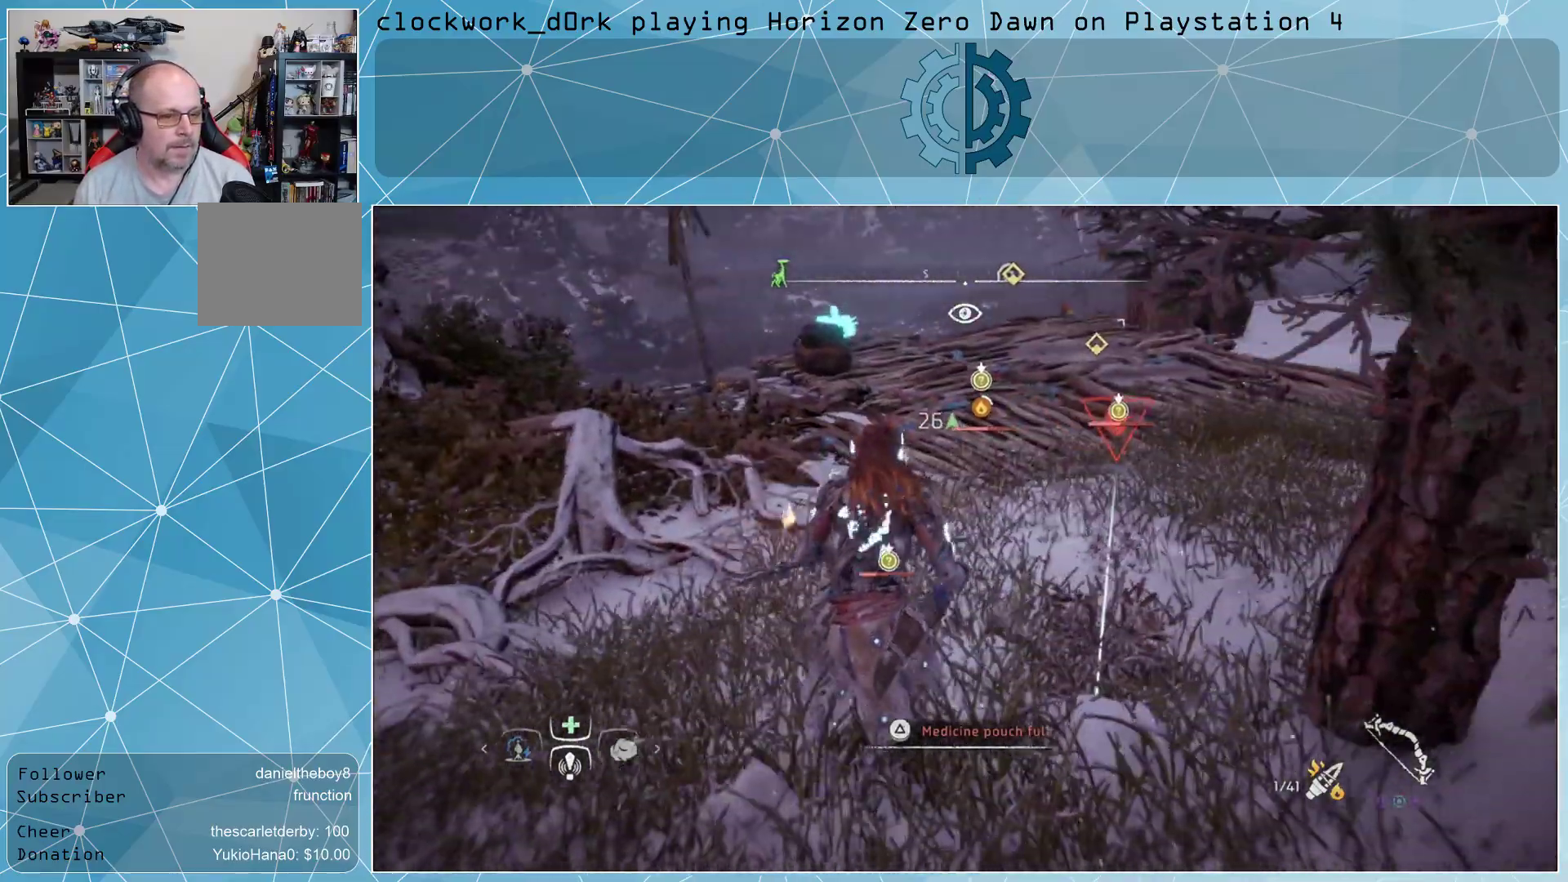
{"buttons": [], "left_stick": "center", "right_stick": "center", "events": []}
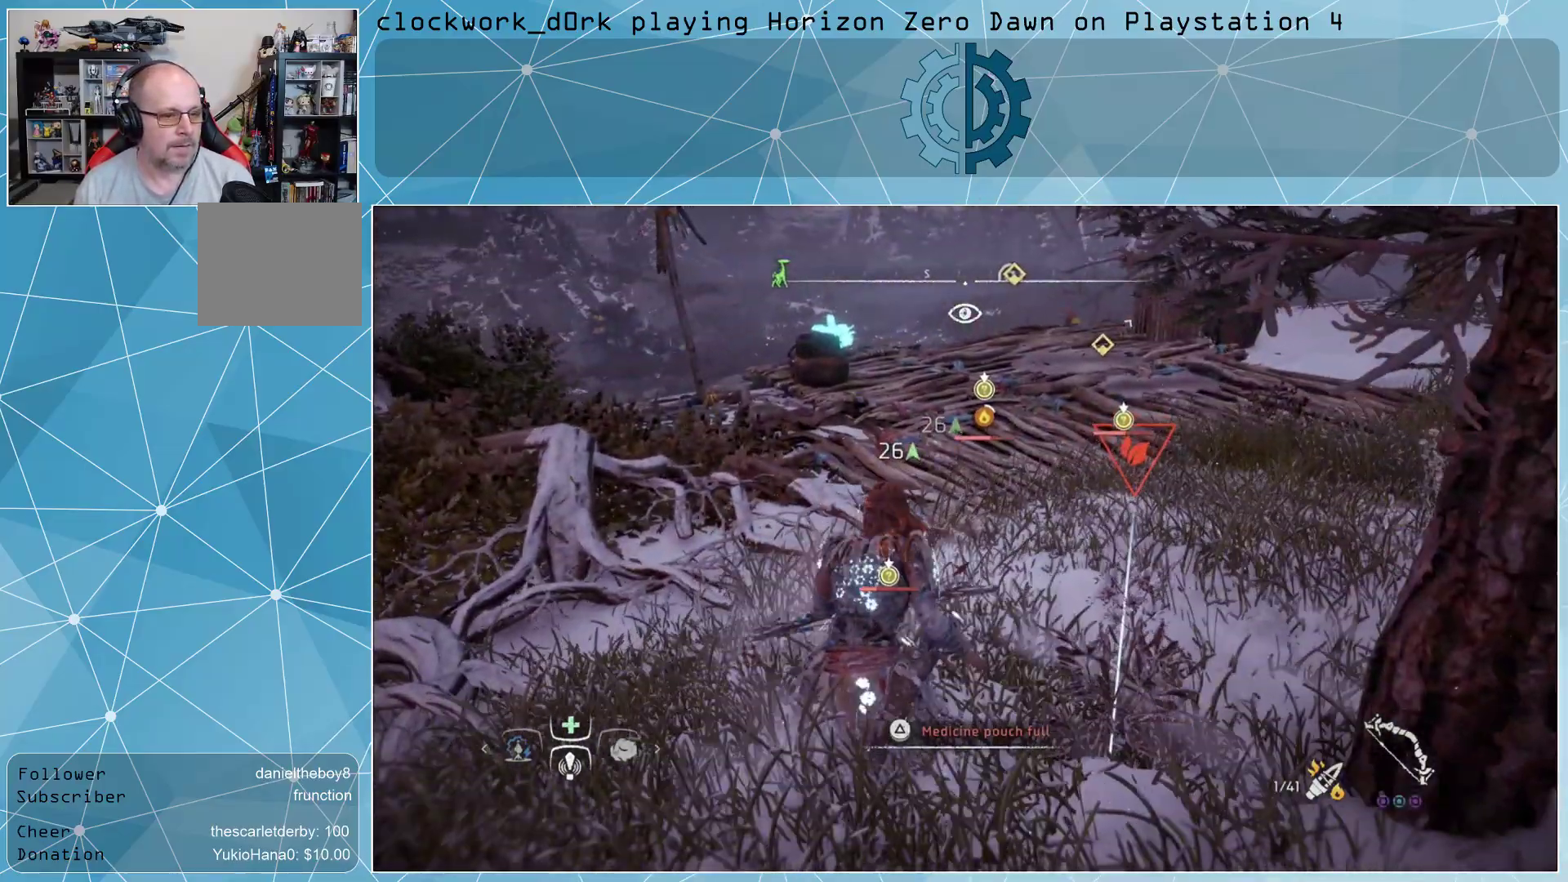
{"buttons": [], "left_stick": "center", "right_stick": "center", "events": []}
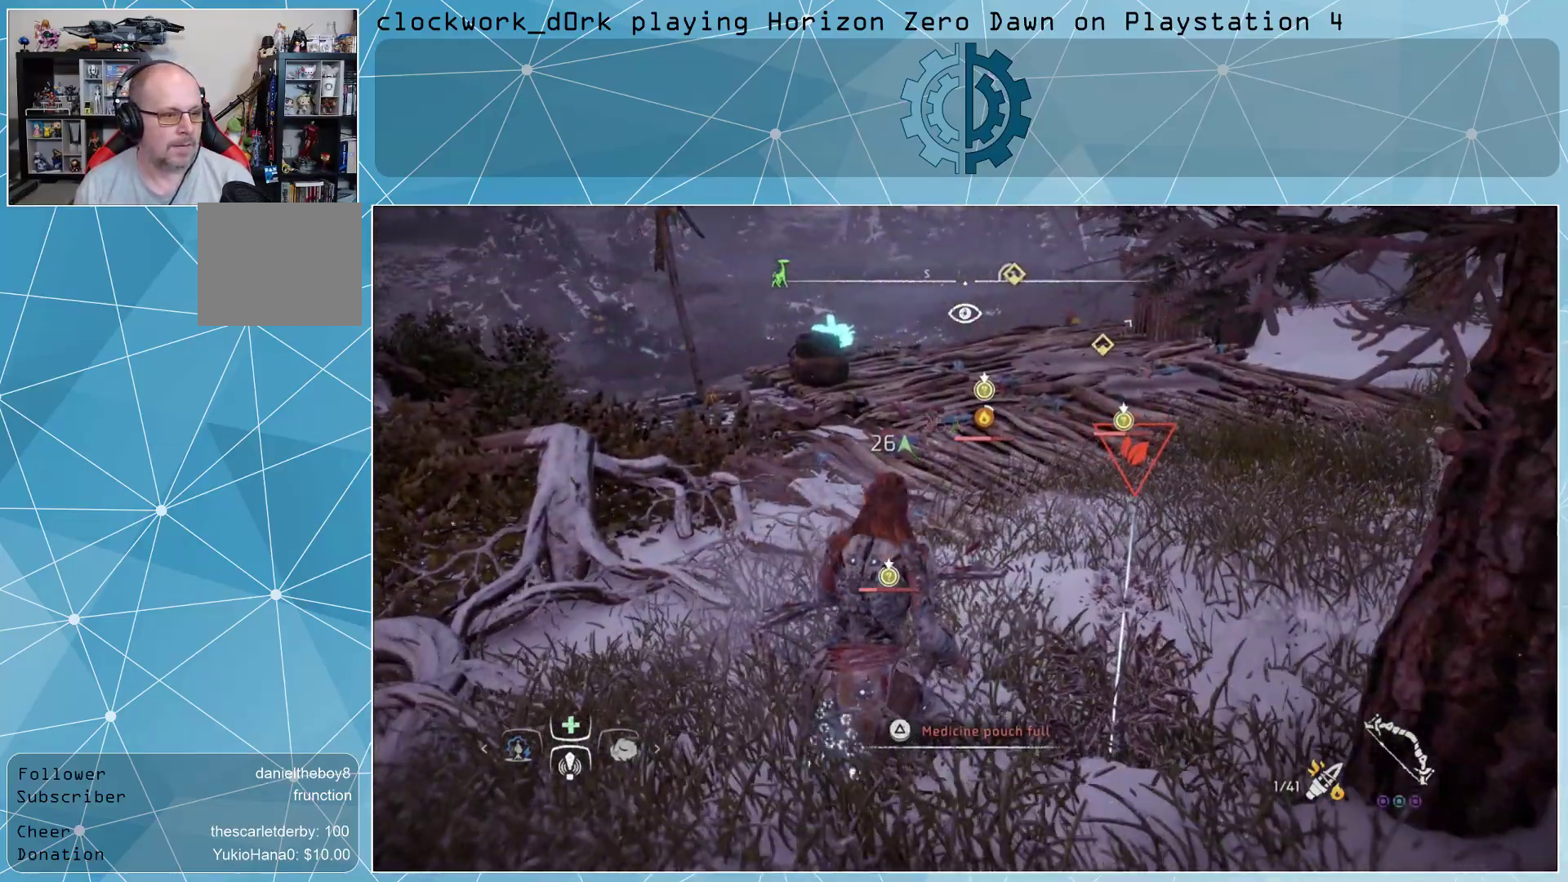
{"buttons": [], "left_stick": "up", "right_stick": "center", "events": [[500, "left_stick", "up"]]}
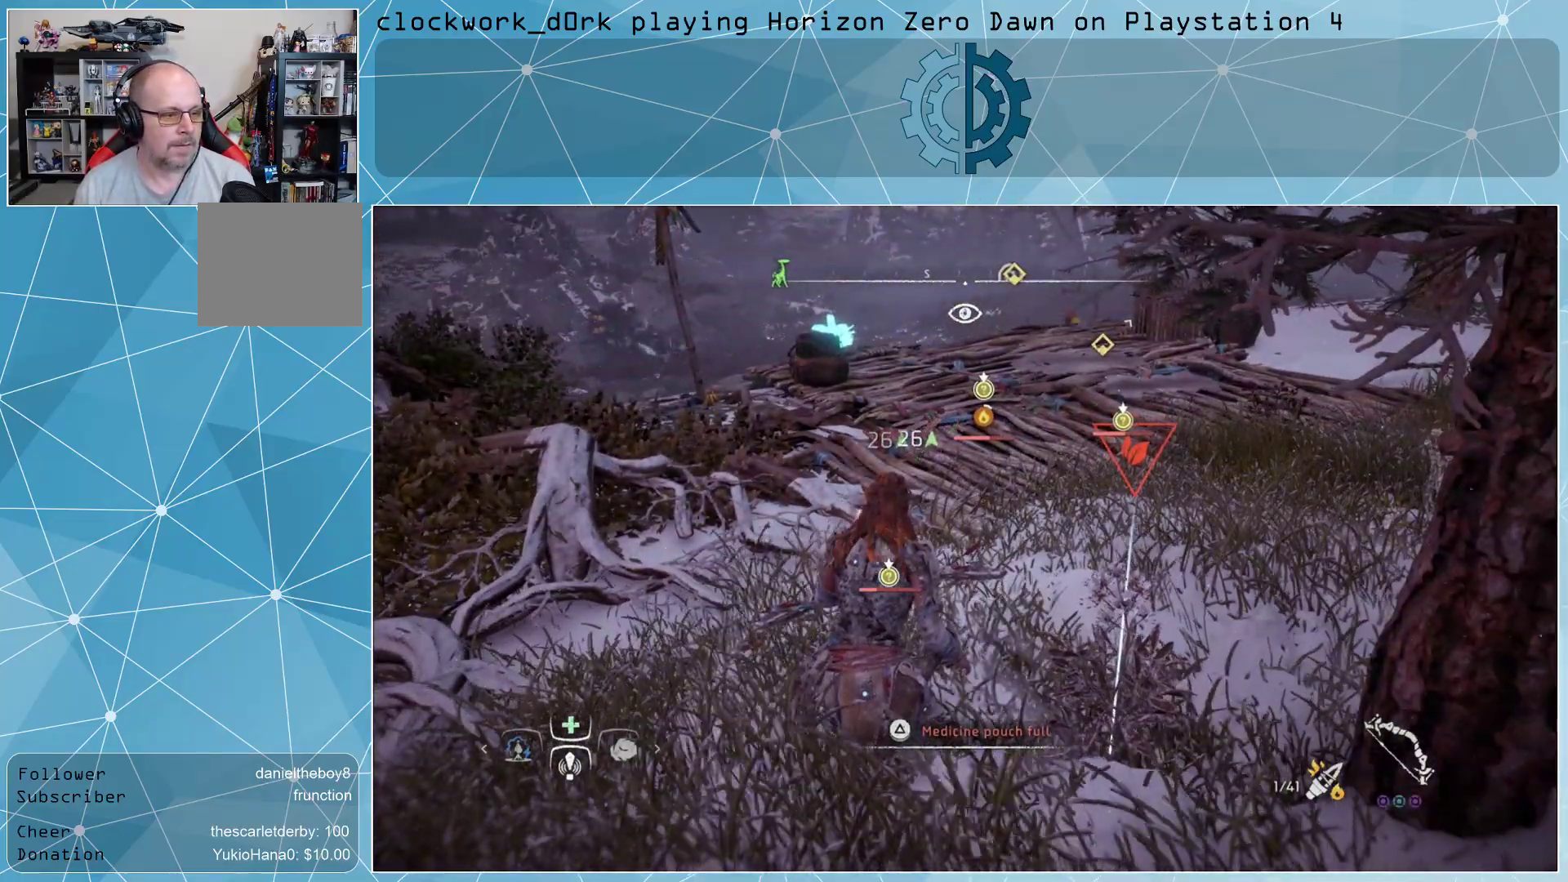
{"buttons": [], "left_stick": "up", "right_stick": "center", "events": []}
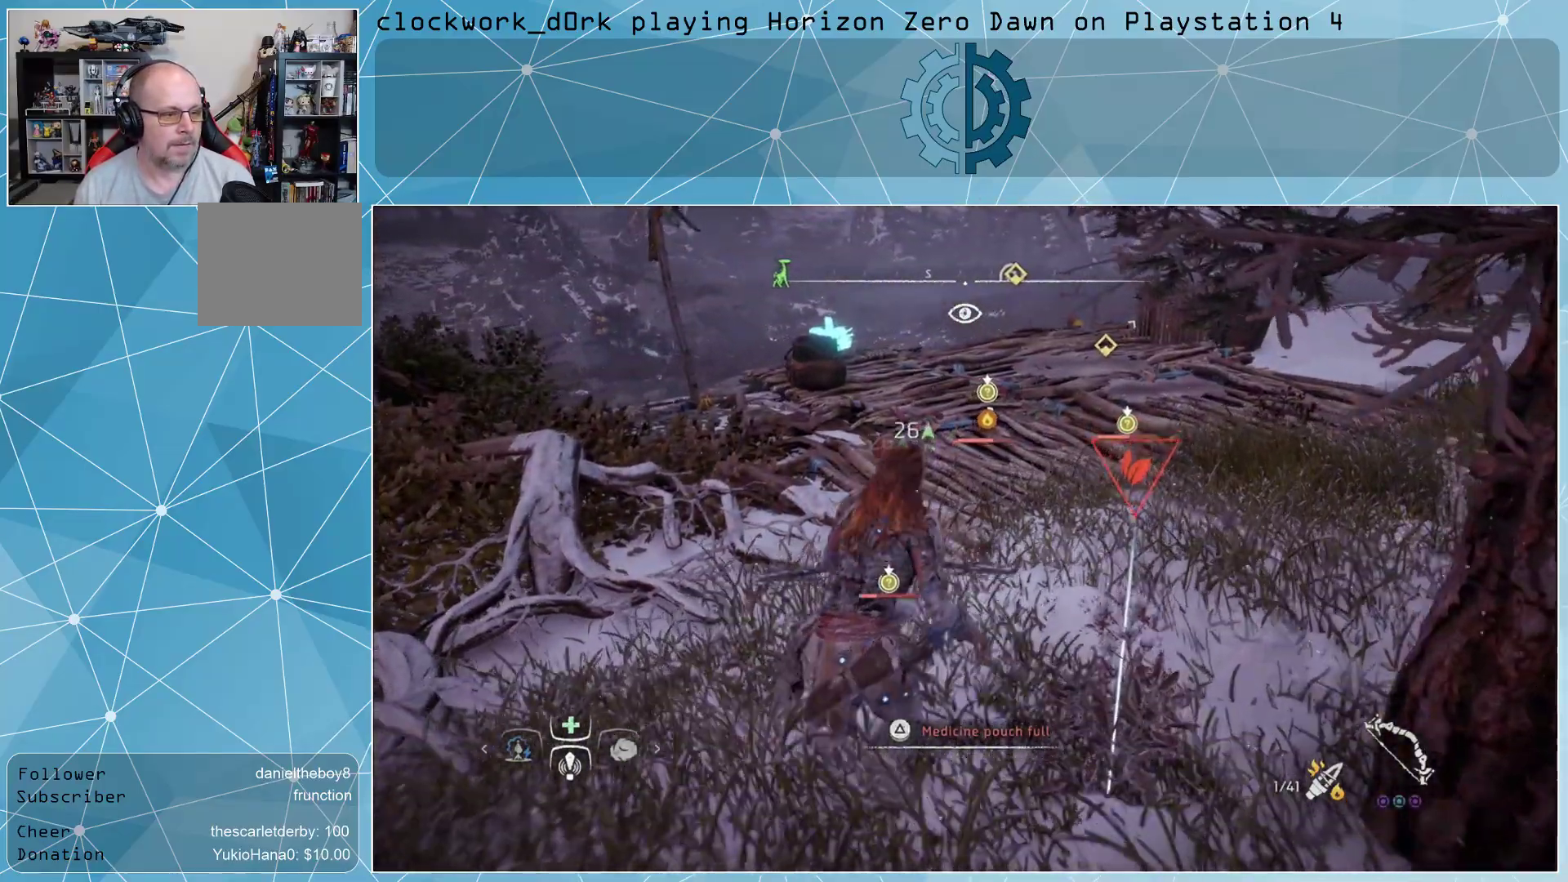
{"buttons": [], "left_stick": "up-right", "right_stick": "center", "events": [[500, "left_stick", "up-right"]]}
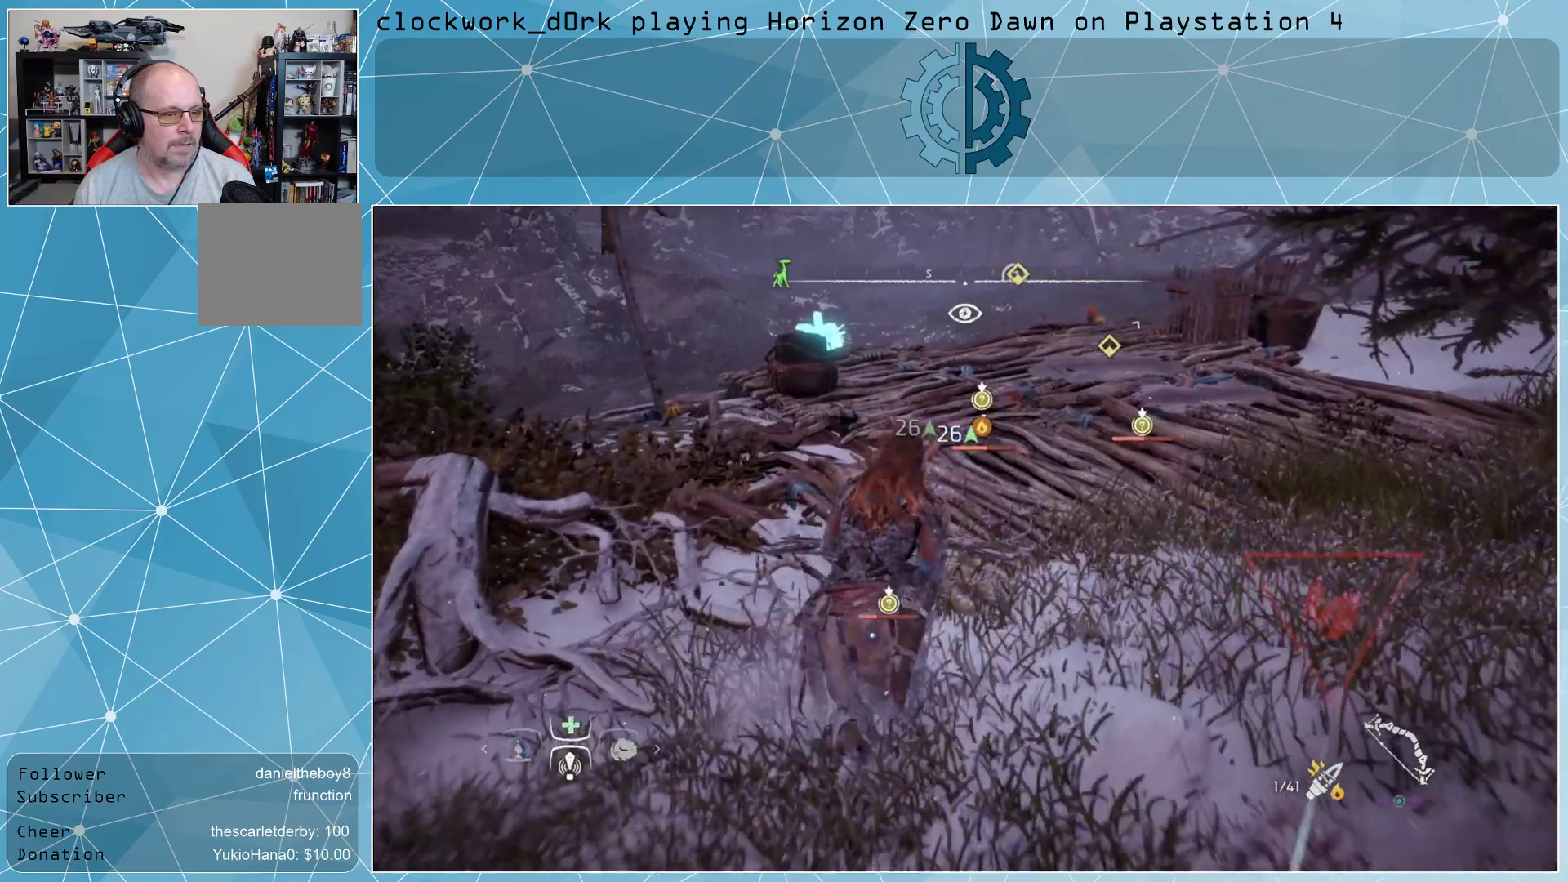
{"buttons": [], "left_stick": "up-right", "right_stick": "center", "events": [[33, "right_stick", "left"], [500, "right_stick", "center"]]}
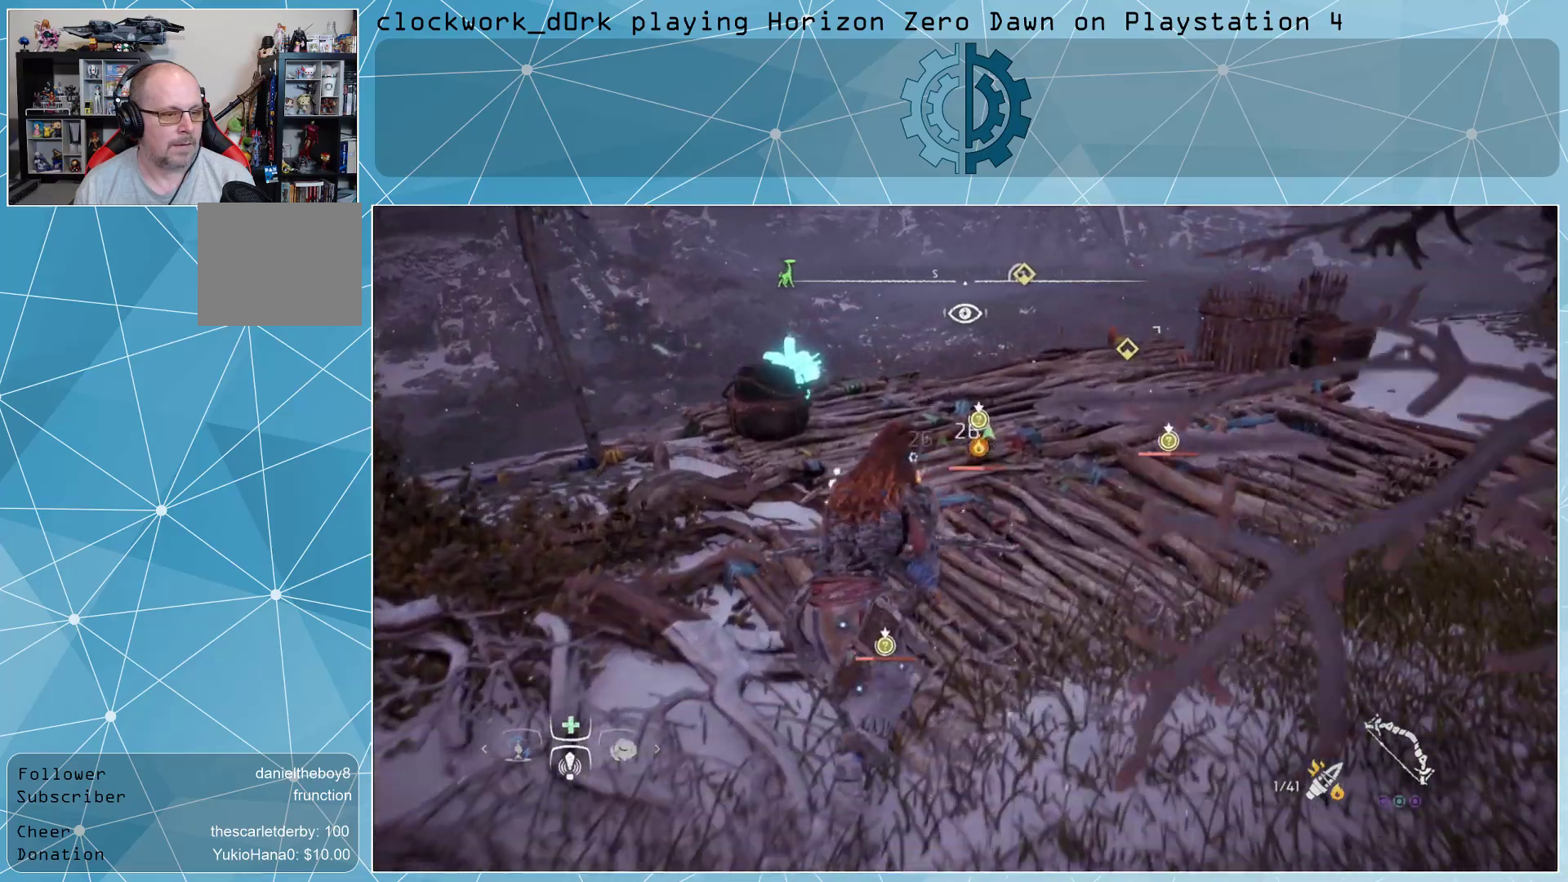
{"buttons": ["L2"], "left_stick": "up-right", "right_stick": "center", "events": [[200, "right_stick", "left"], [367, "right_stick", "center"], [467, "L2", "down"]]}
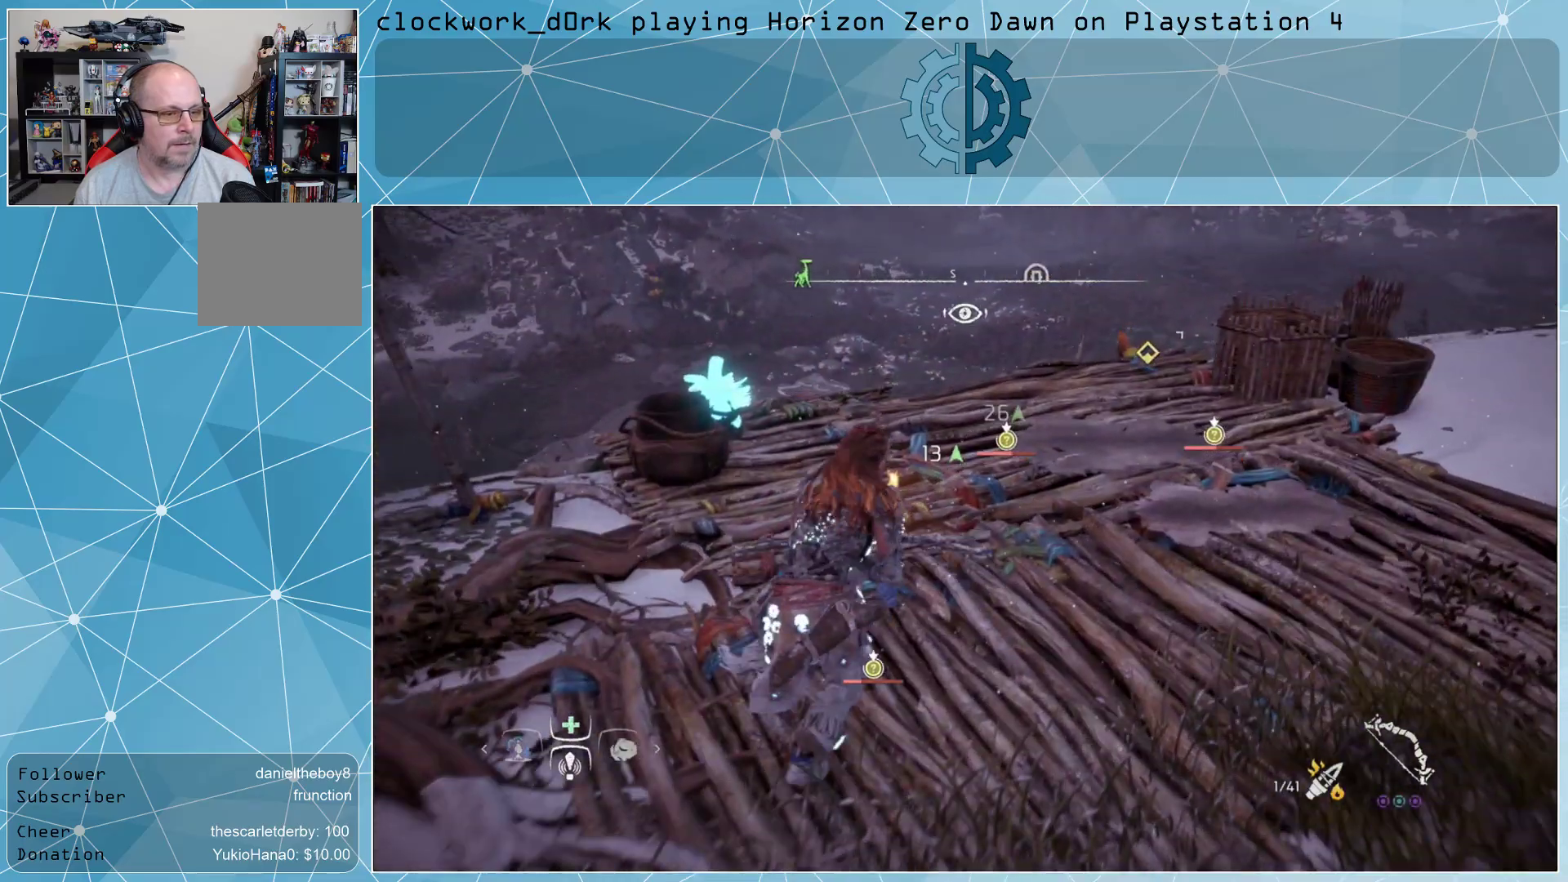
{"buttons": ["L2"], "left_stick": "up-right", "right_stick": "up-left", "events": [[333, "right_stick", "up-left"]]}
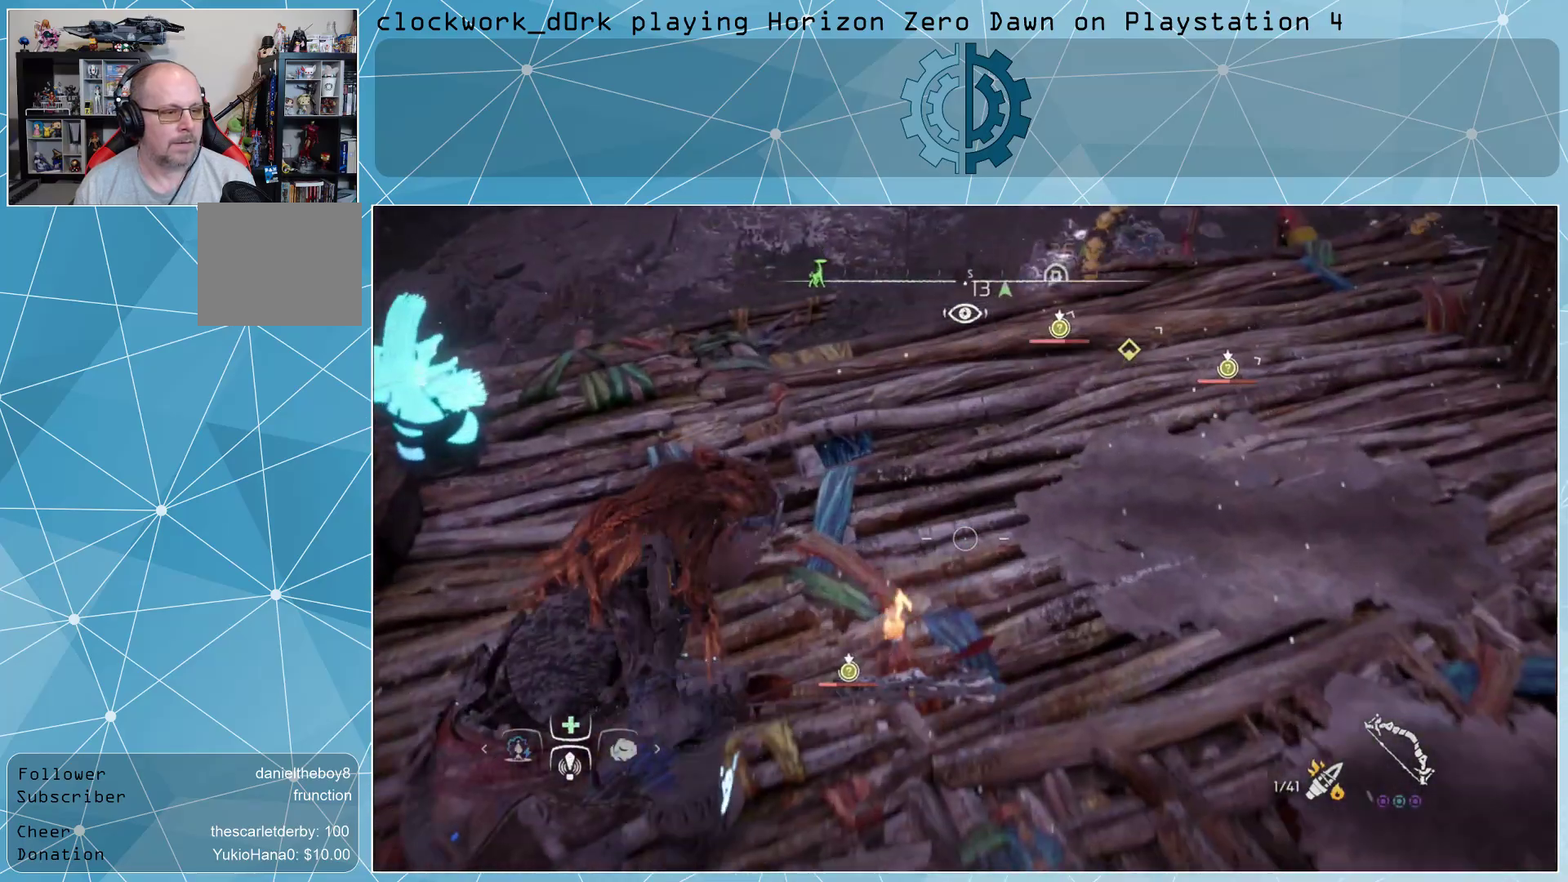
{"buttons": ["L2"], "left_stick": "center", "right_stick": "center", "events": [[33, "right_stick", "center"], [233, "left_stick", "center"], [233, "right_stick", "up"], [467, "right_stick", "center"]]}
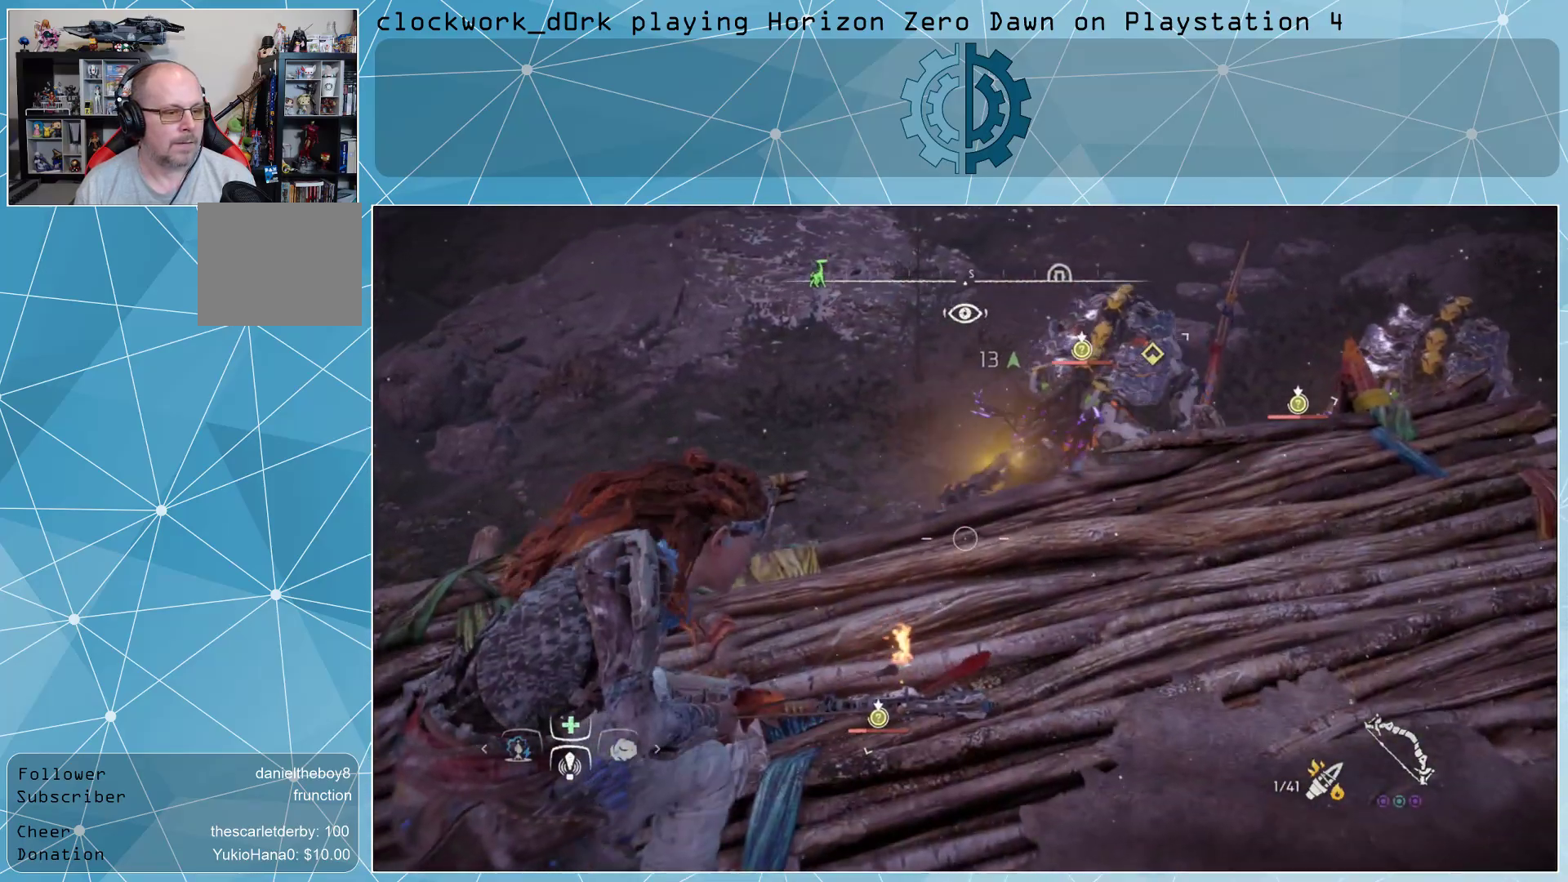
{"buttons": ["L2", "R2"], "left_stick": "center", "right_stick": "up", "events": [[33, "left_stick", "up"], [100, "R2", "down"], [200, "left_stick", "center"], [333, "right_stick", "up"]]}
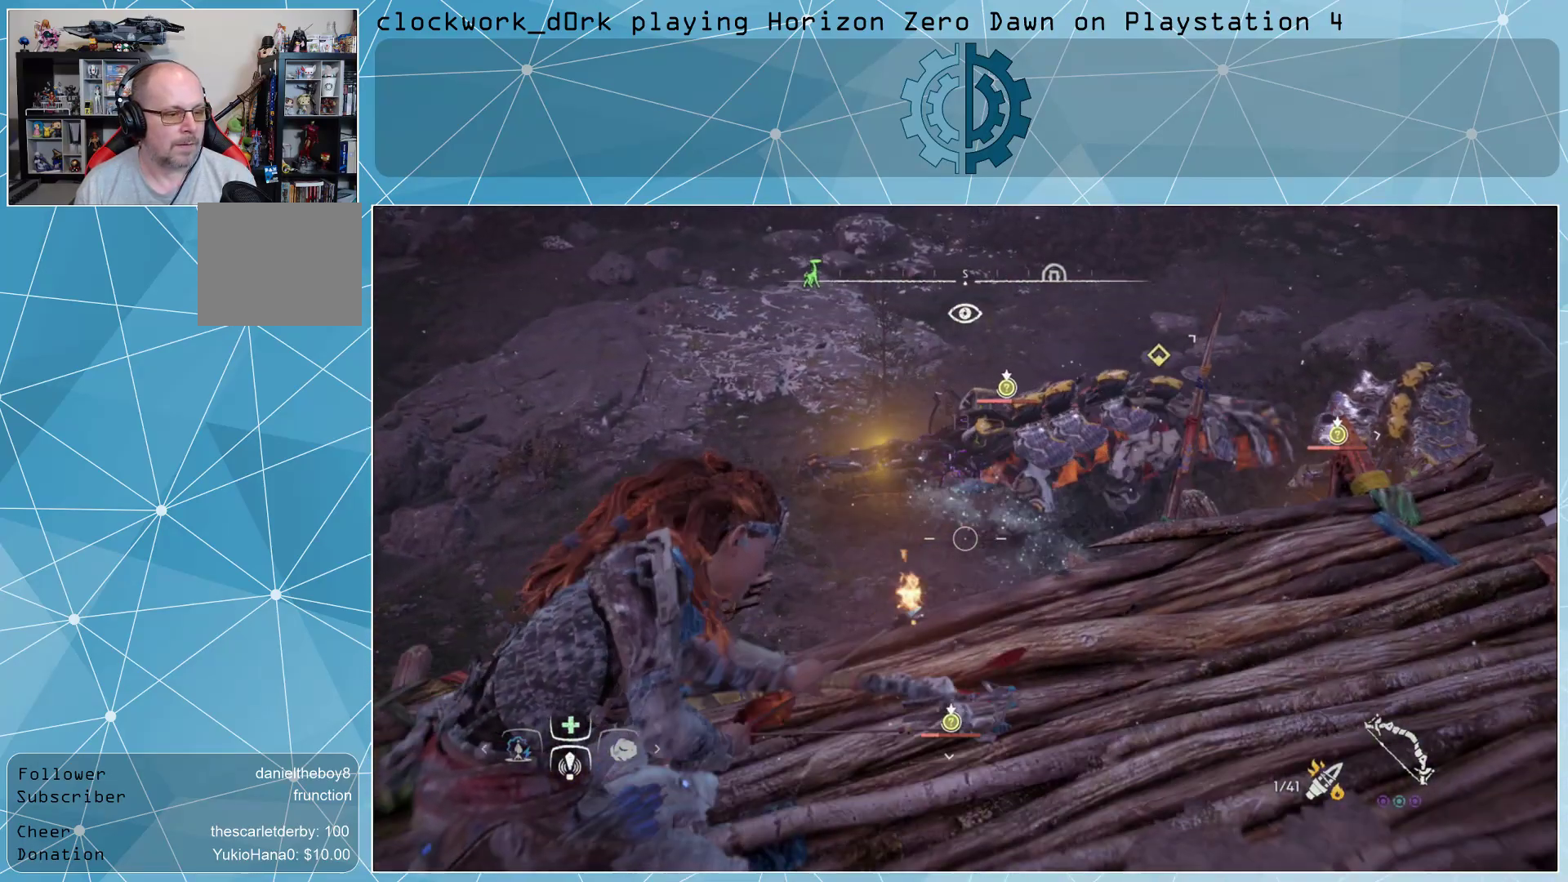
{"buttons": ["L2", "R2"], "left_stick": "center", "right_stick": "center", "events": [[167, "right_stick", "center"], [300, "right_stick", "up"], [467, "right_stick", "center"]]}
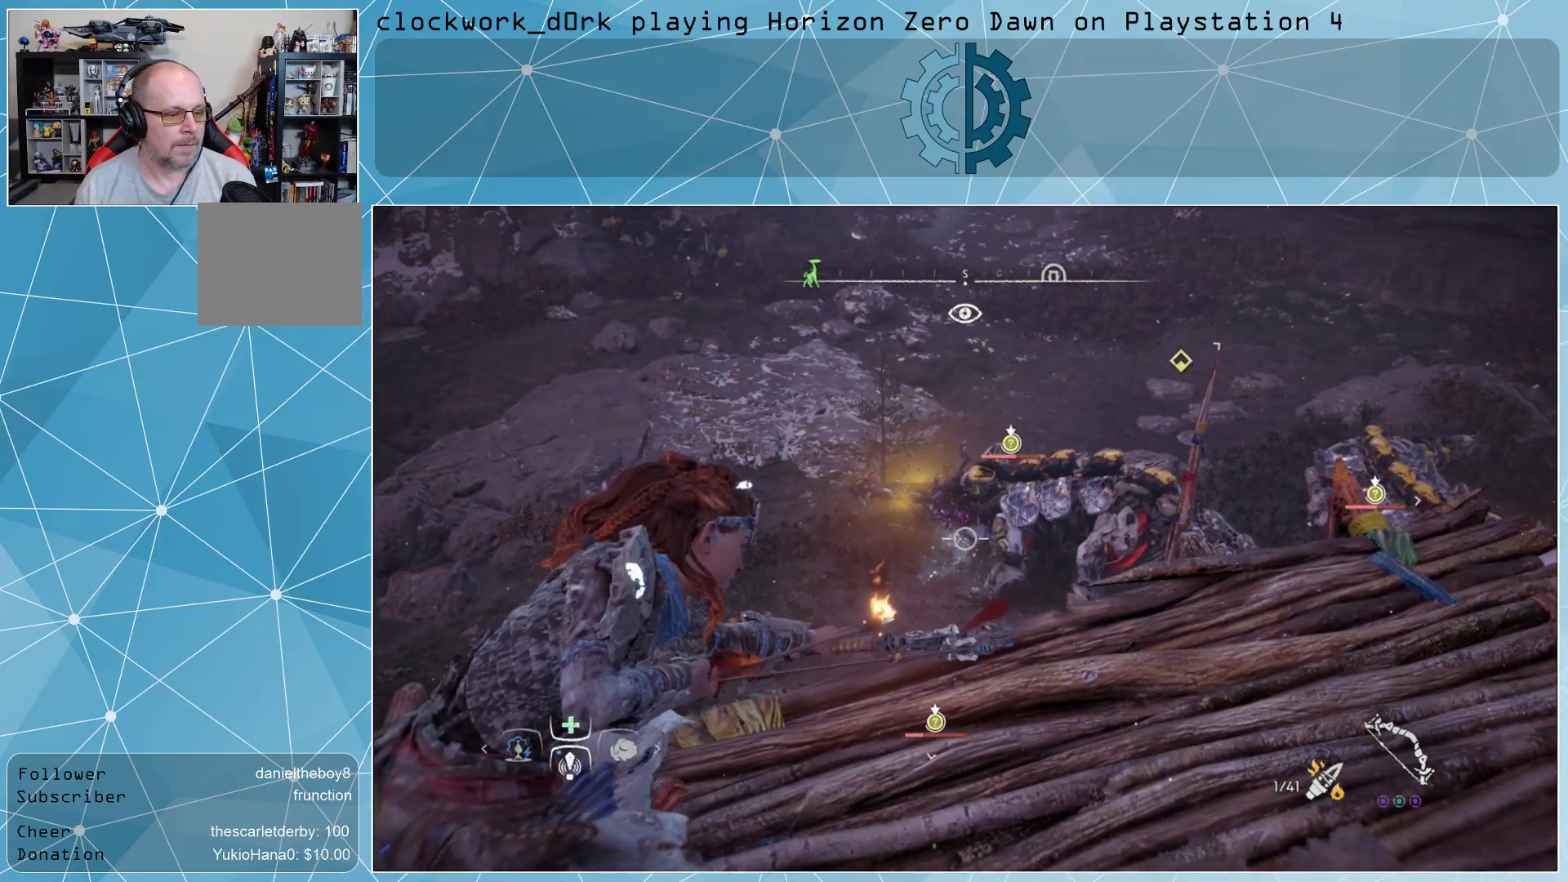
{"buttons": ["L2", "R2"], "left_stick": "center", "right_stick": "center", "events": [[233, "R2", "up"], [367, "R2", "down"]]}
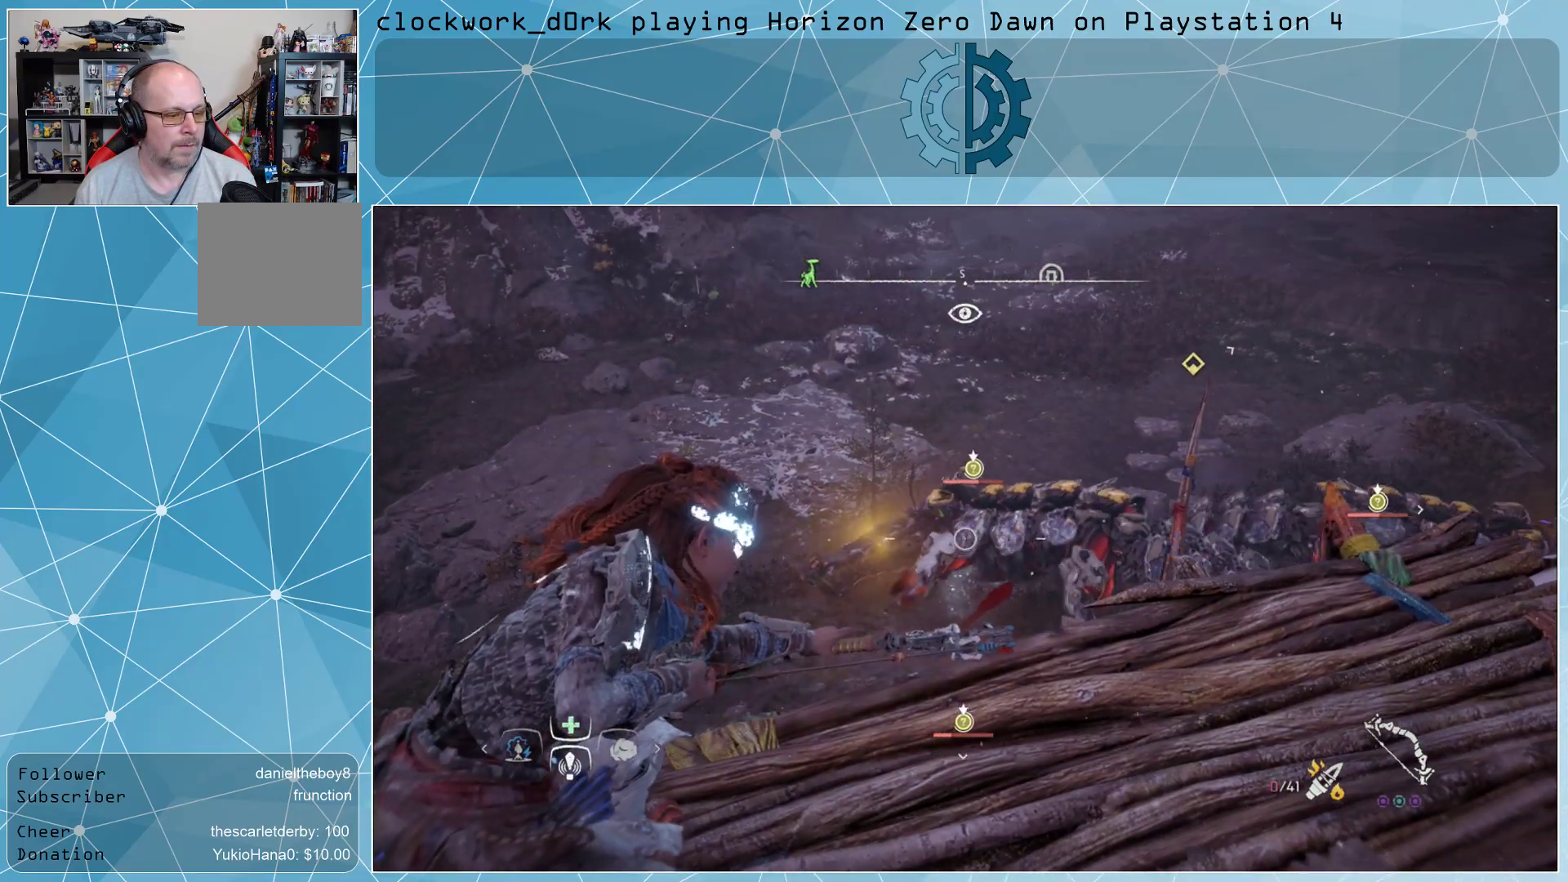
{"buttons": ["L2", "R2"], "left_stick": "center", "right_stick": "center", "events": []}
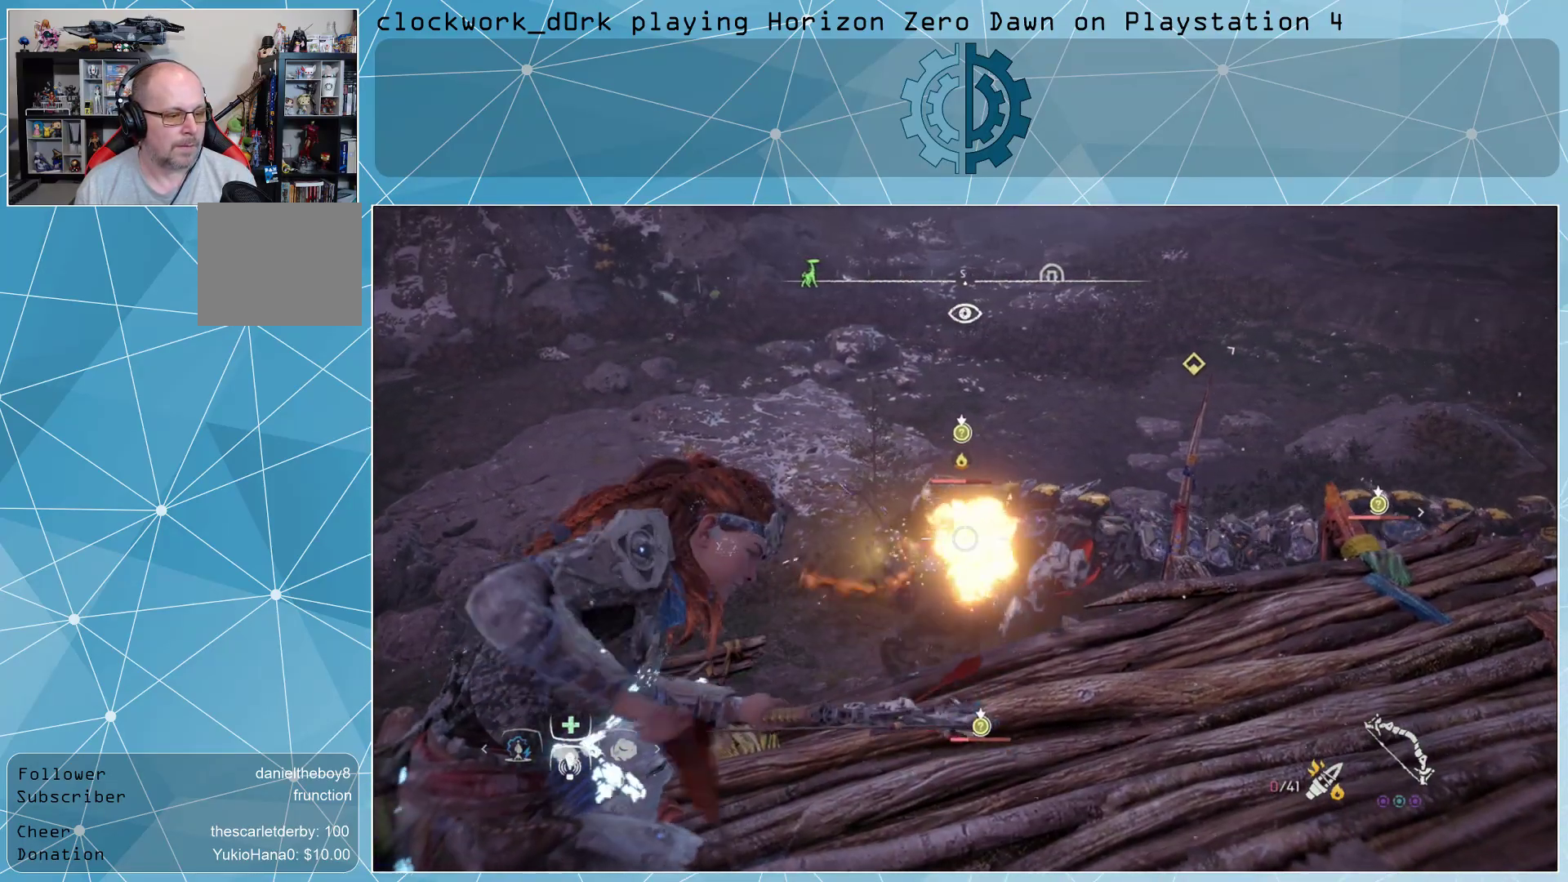
{"buttons": ["L2", "R2"], "left_stick": "center", "right_stick": "center", "events": [[100, "R2", "up"], [233, "R2", "down"]]}
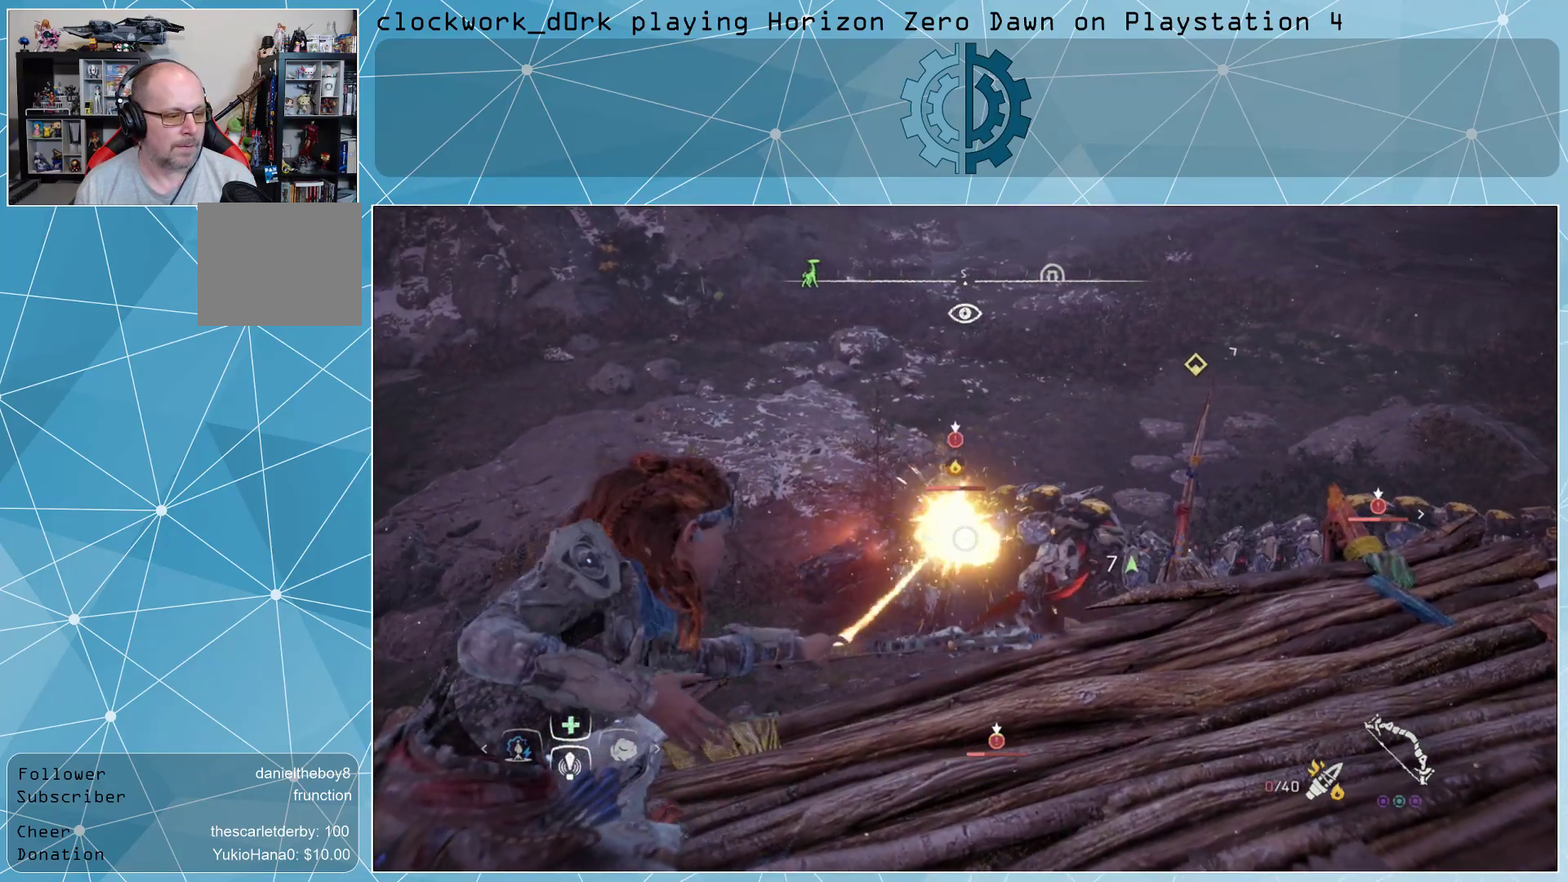
{"buttons": ["L2", "R2"], "left_stick": "center", "right_stick": "center", "events": [[300, "R2", "up"], [467, "R2", "down"]]}